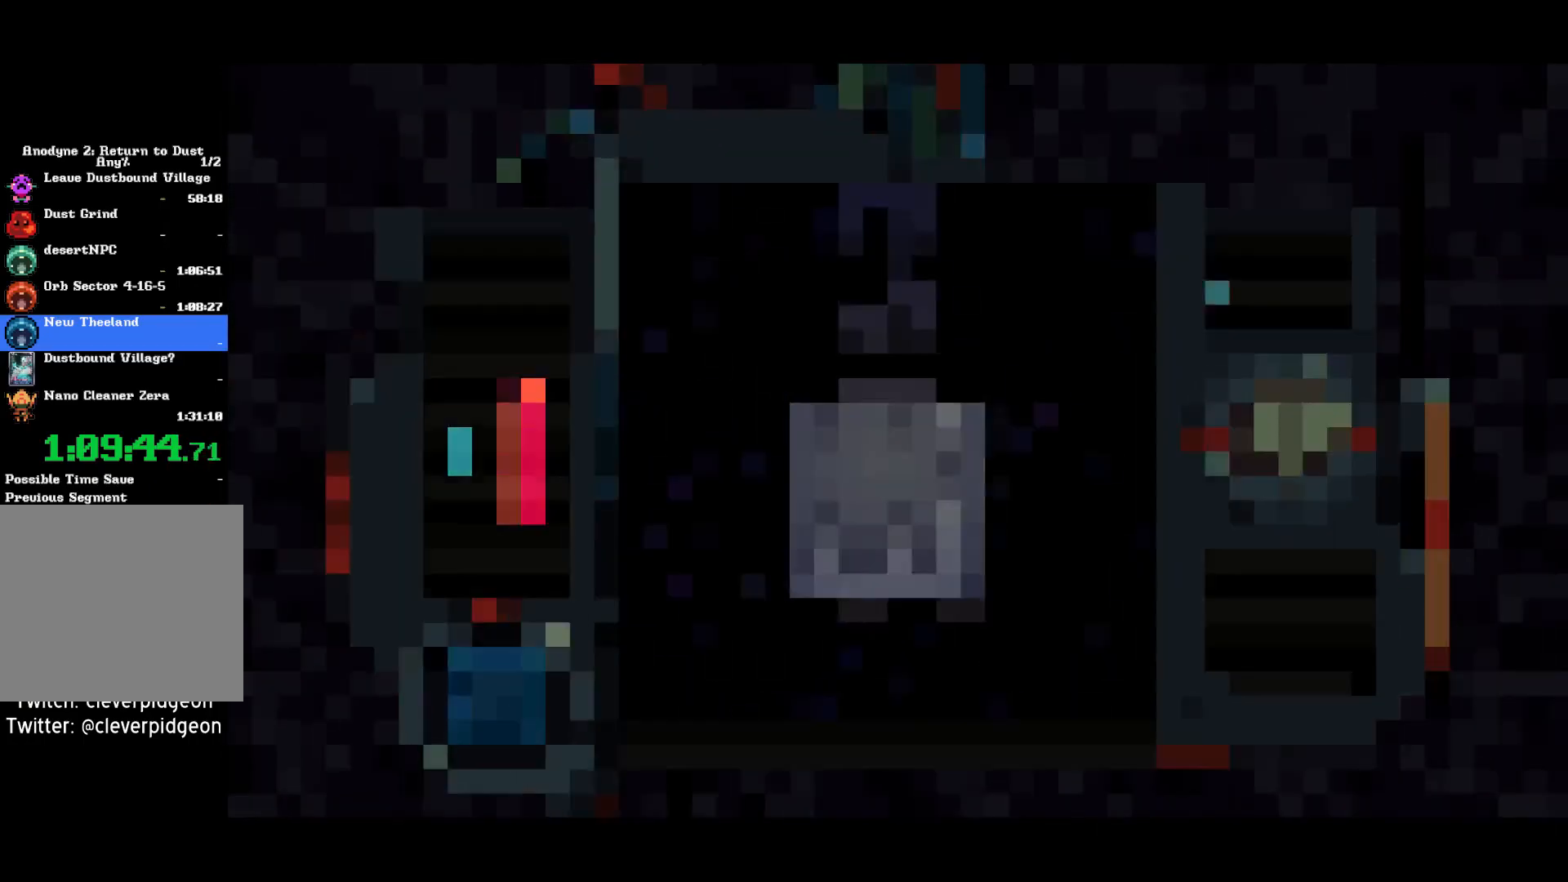
Gameplay with a controller (PlayStation layout); each line is a JSON object with the inputs held at the frame after it. "events" lists button and stick changes between this image and that frame as [ms after this image, input, new state], when the widget could be followed in between.
{"buttons": ["DPAD_UP"], "left_stick": "center", "right_stick": "center", "events": [[267, "DPAD_UP", "down"]]}
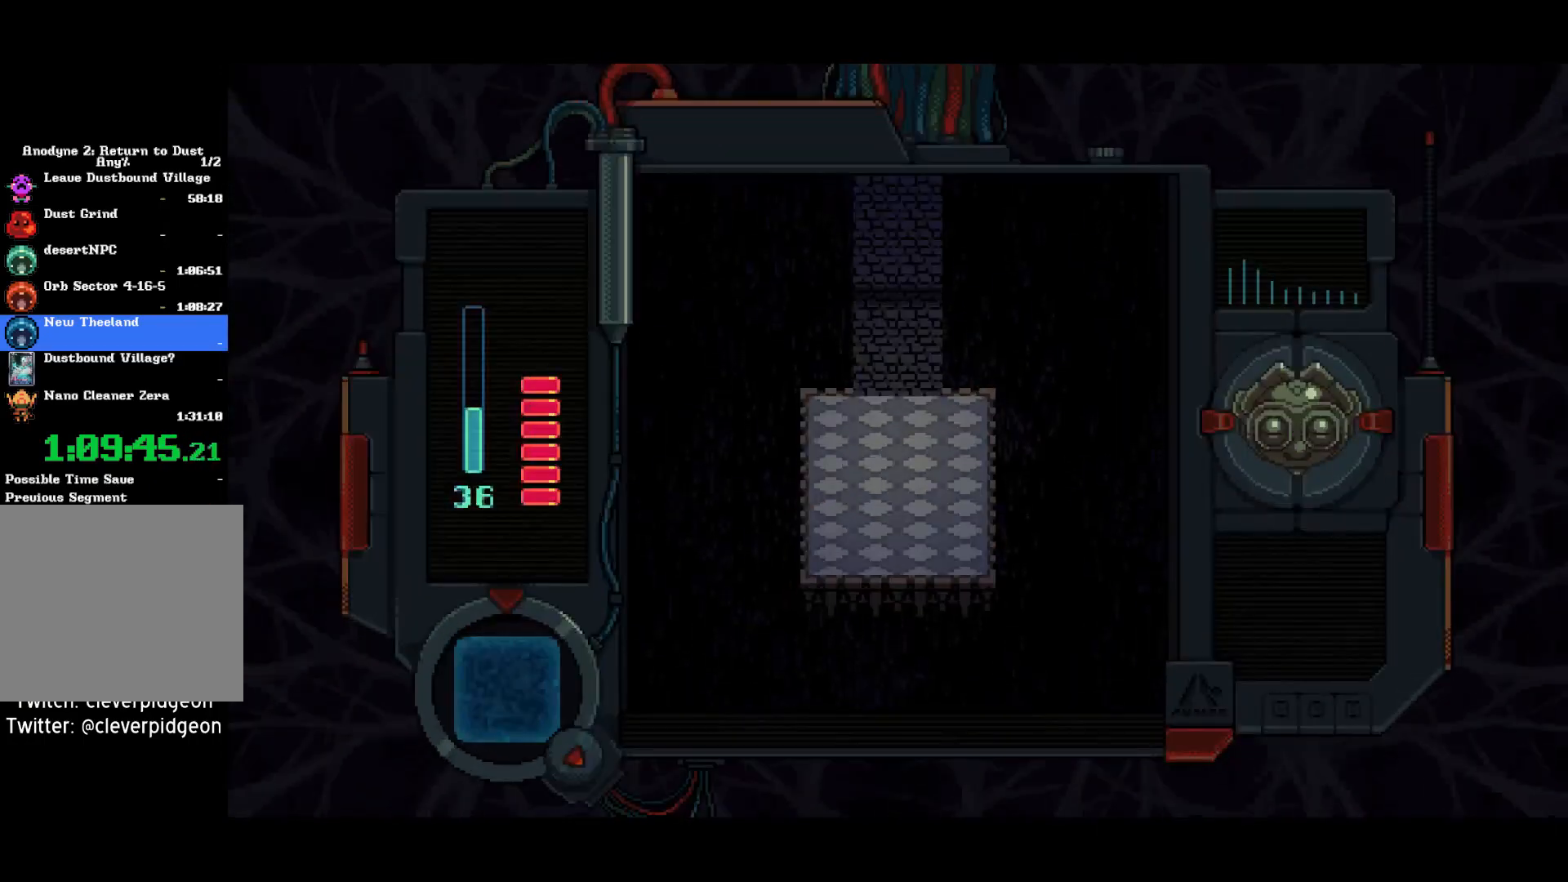
{"buttons": ["DPAD_UP"], "left_stick": "center", "right_stick": "center", "events": []}
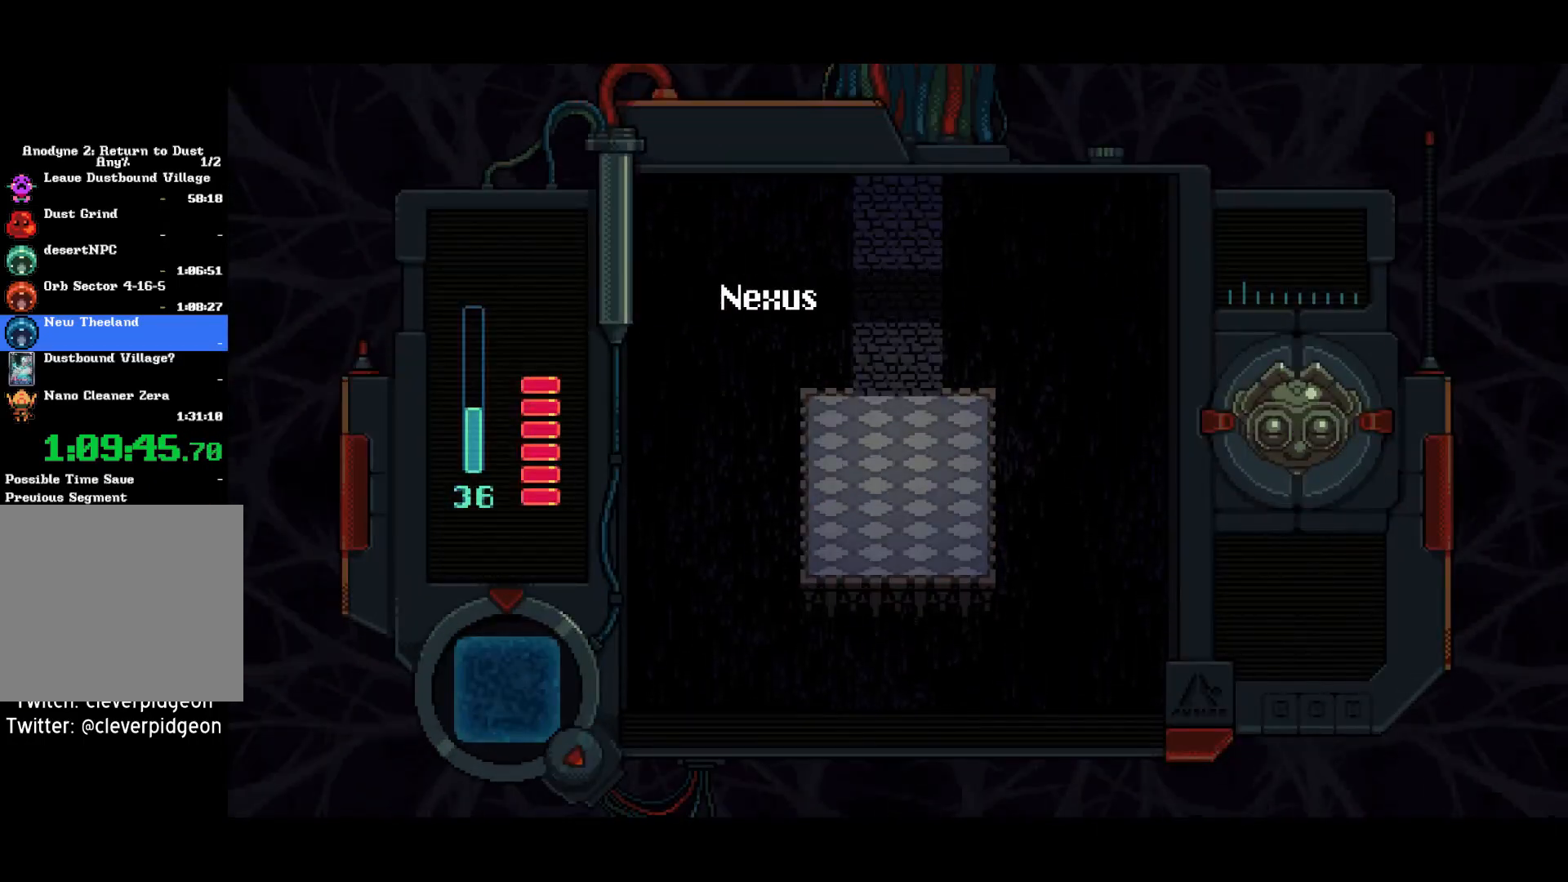
{"buttons": ["DPAD_UP"], "left_stick": "center", "right_stick": "center", "events": []}
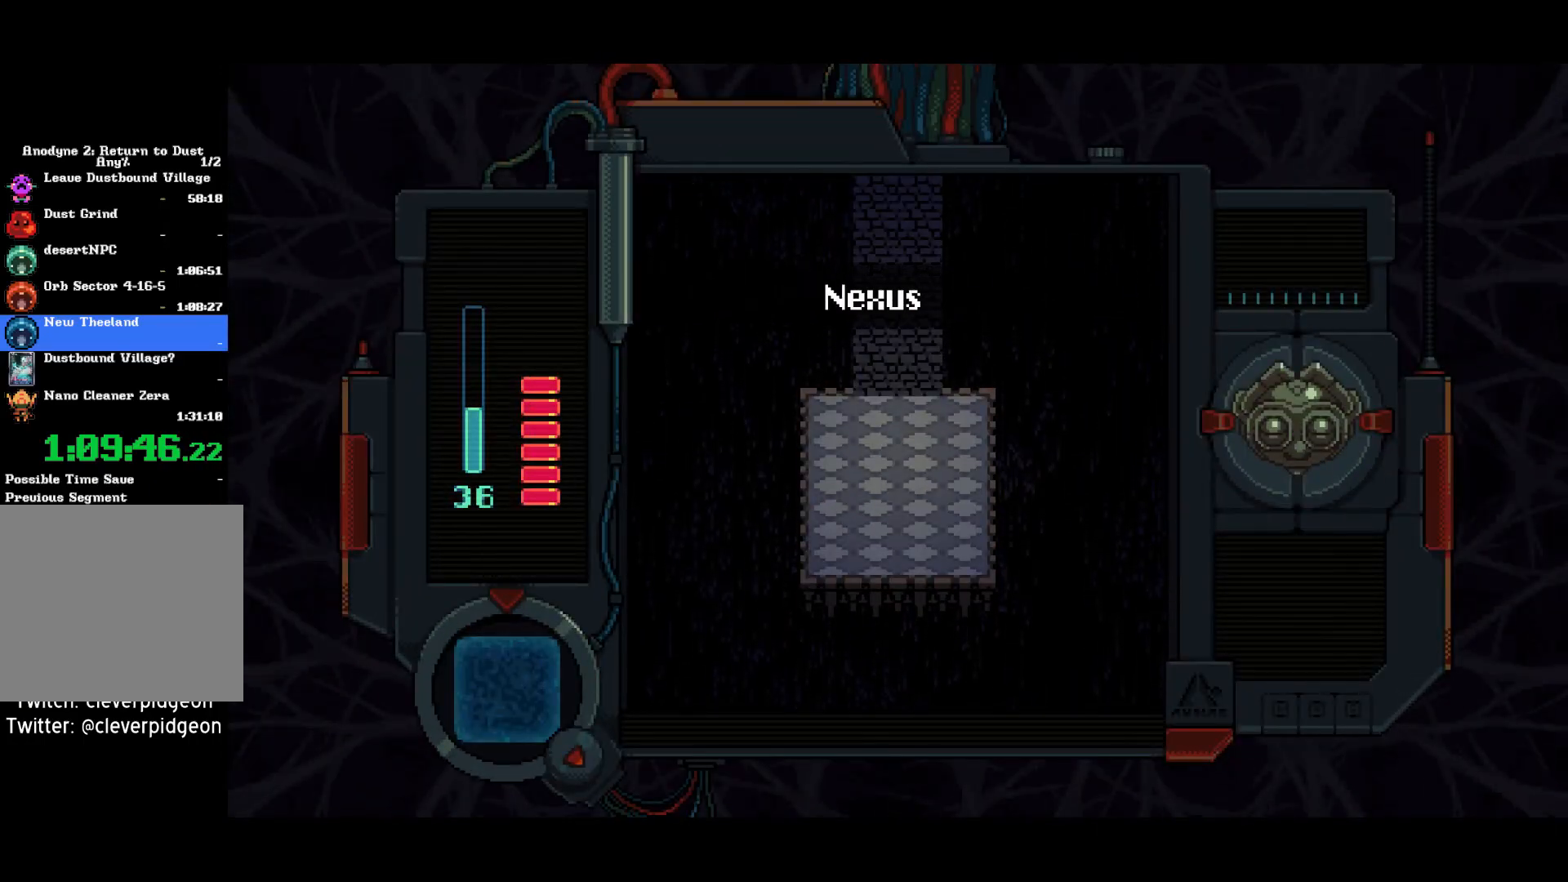
{"buttons": ["DPAD_UP"], "left_stick": "center", "right_stick": "center", "events": []}
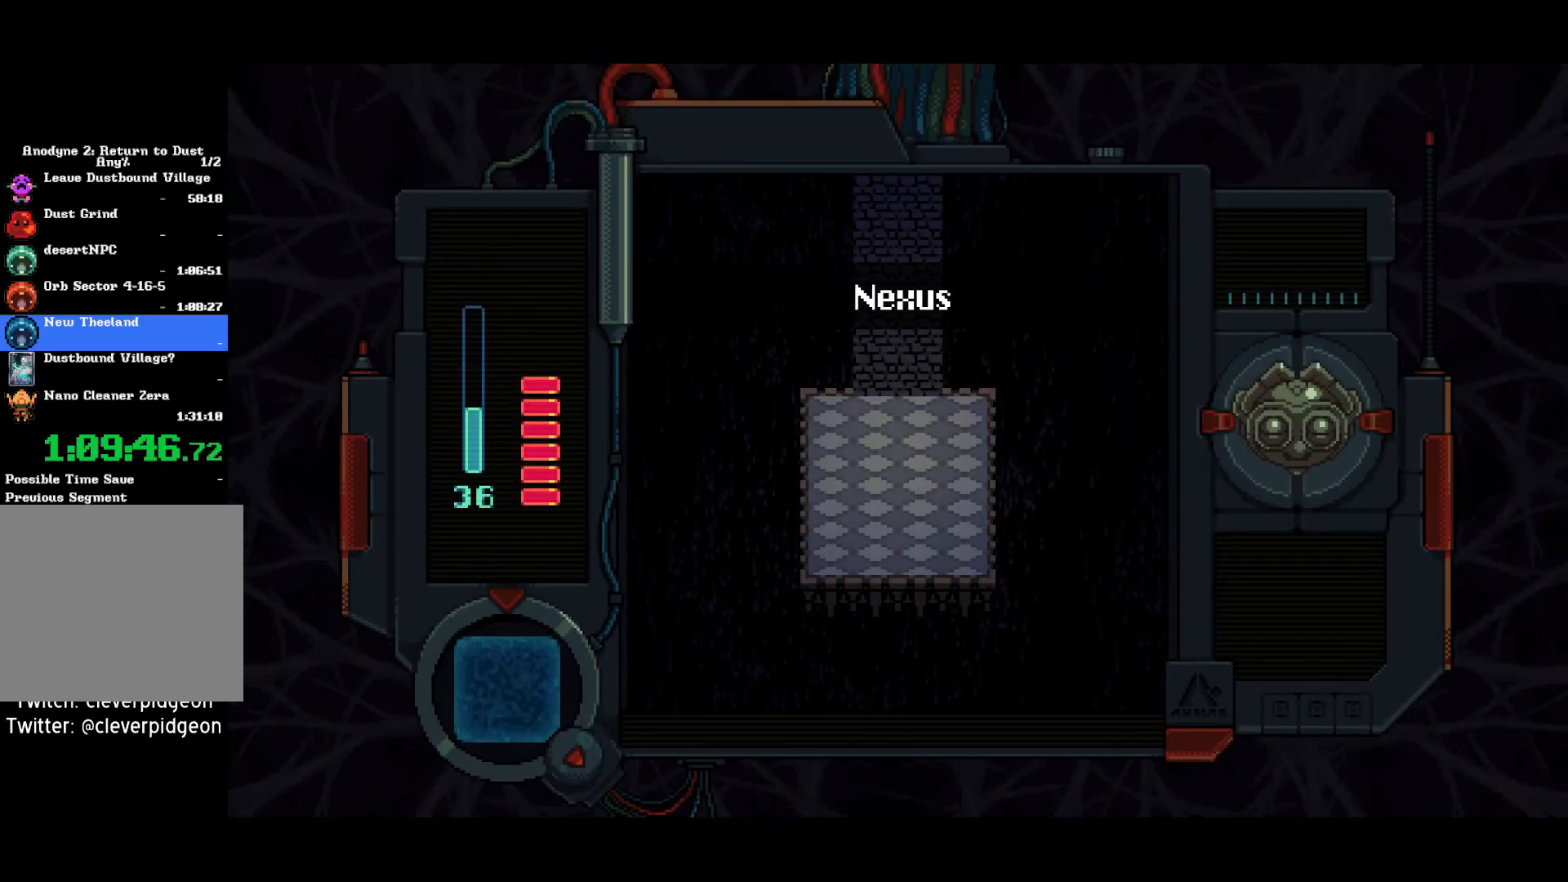
{"buttons": ["DPAD_UP"], "left_stick": "center", "right_stick": "center", "events": []}
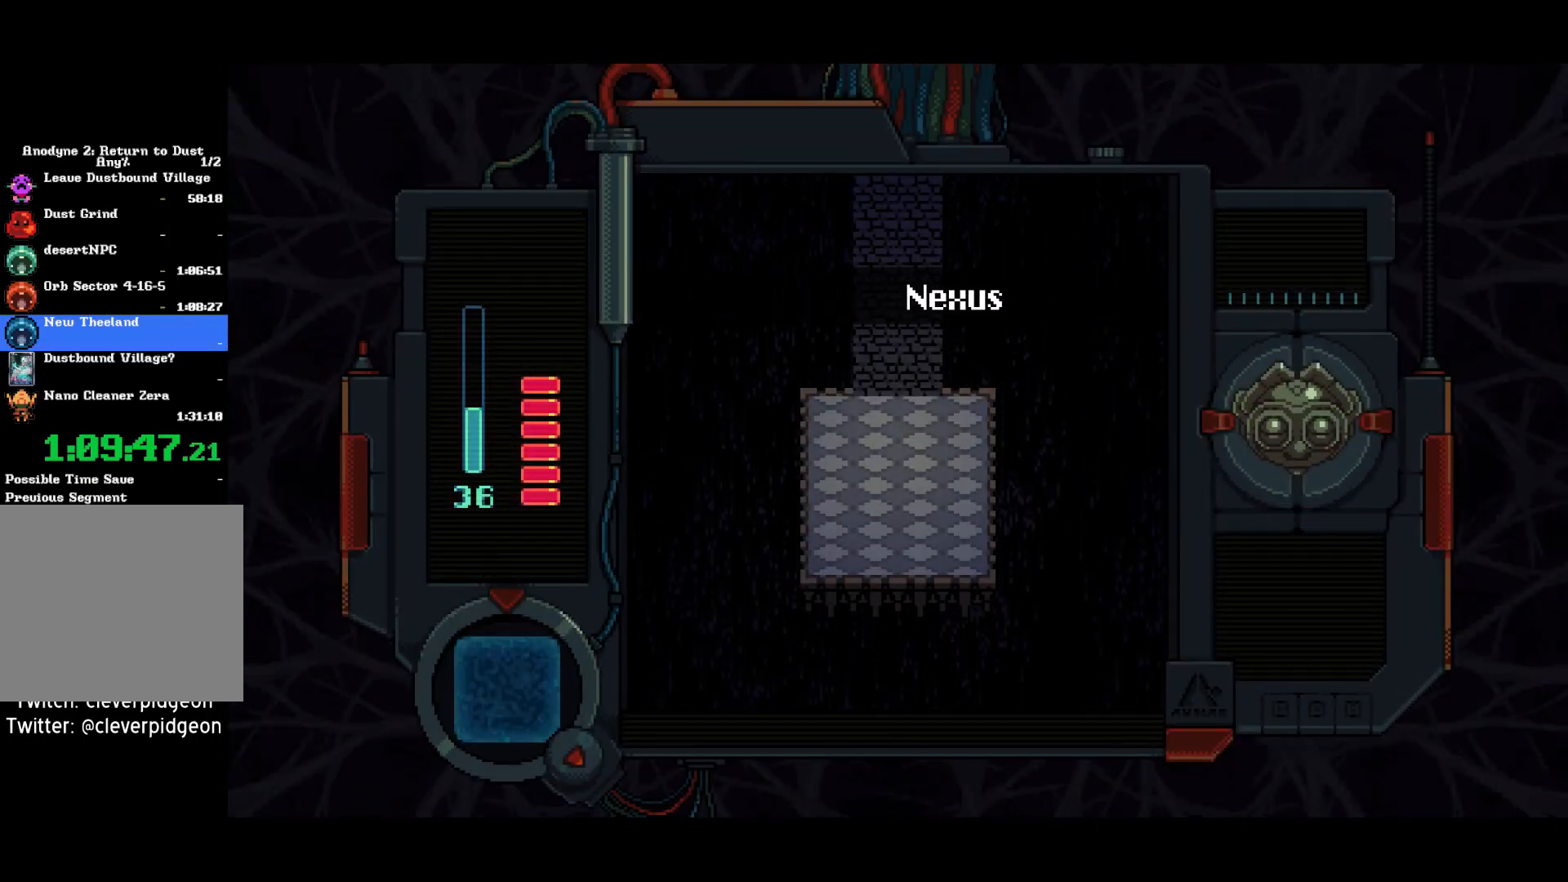
{"buttons": ["DPAD_UP"], "left_stick": "center", "right_stick": "center", "events": []}
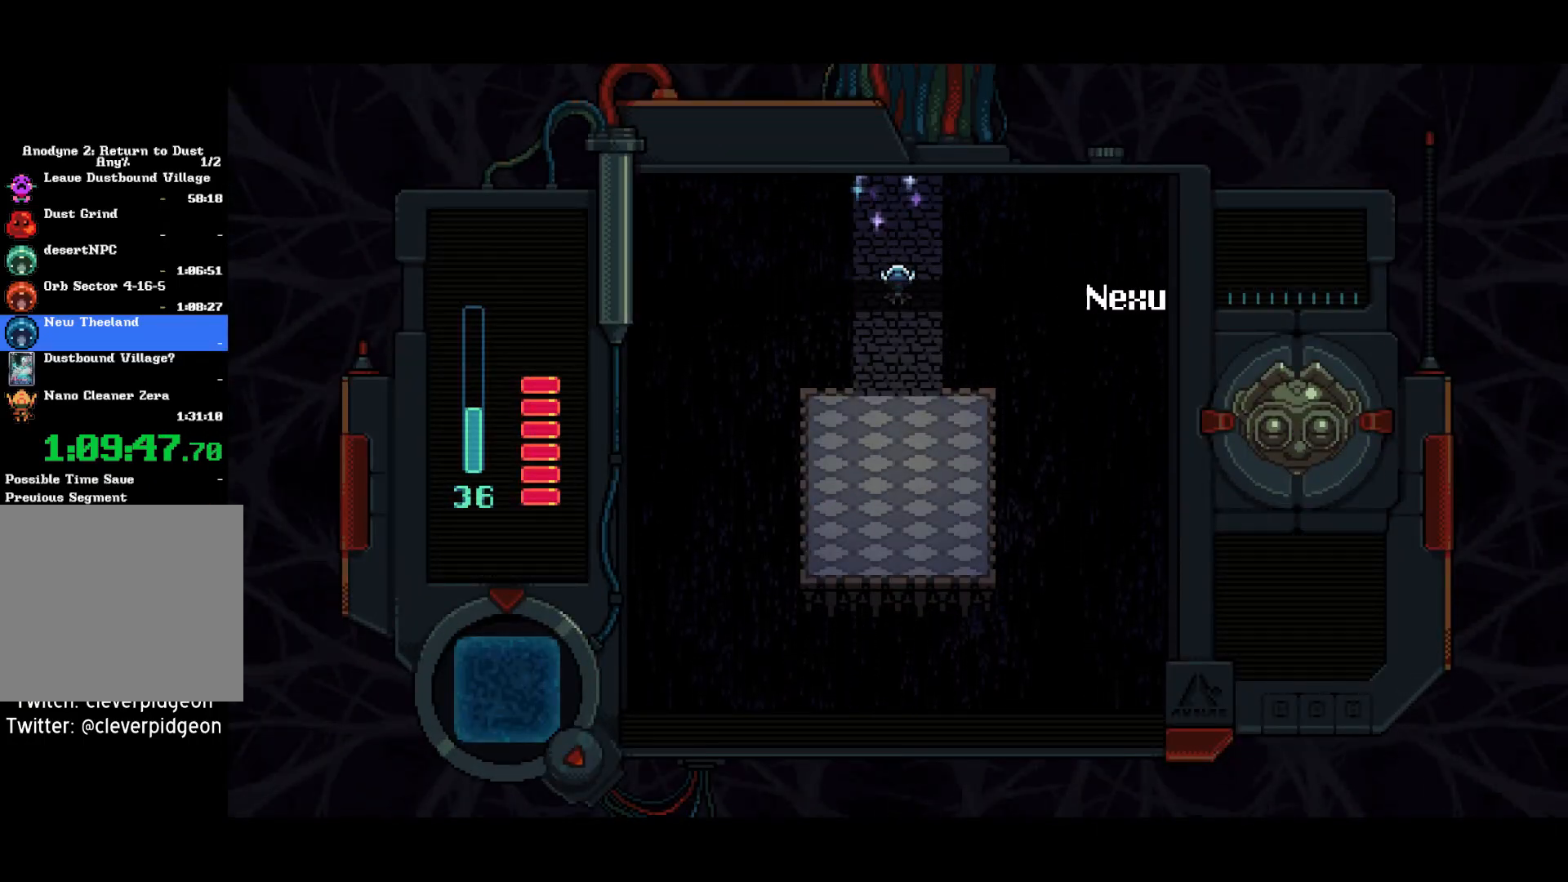
{"buttons": ["DPAD_UP"], "left_stick": "center", "right_stick": "center", "events": []}
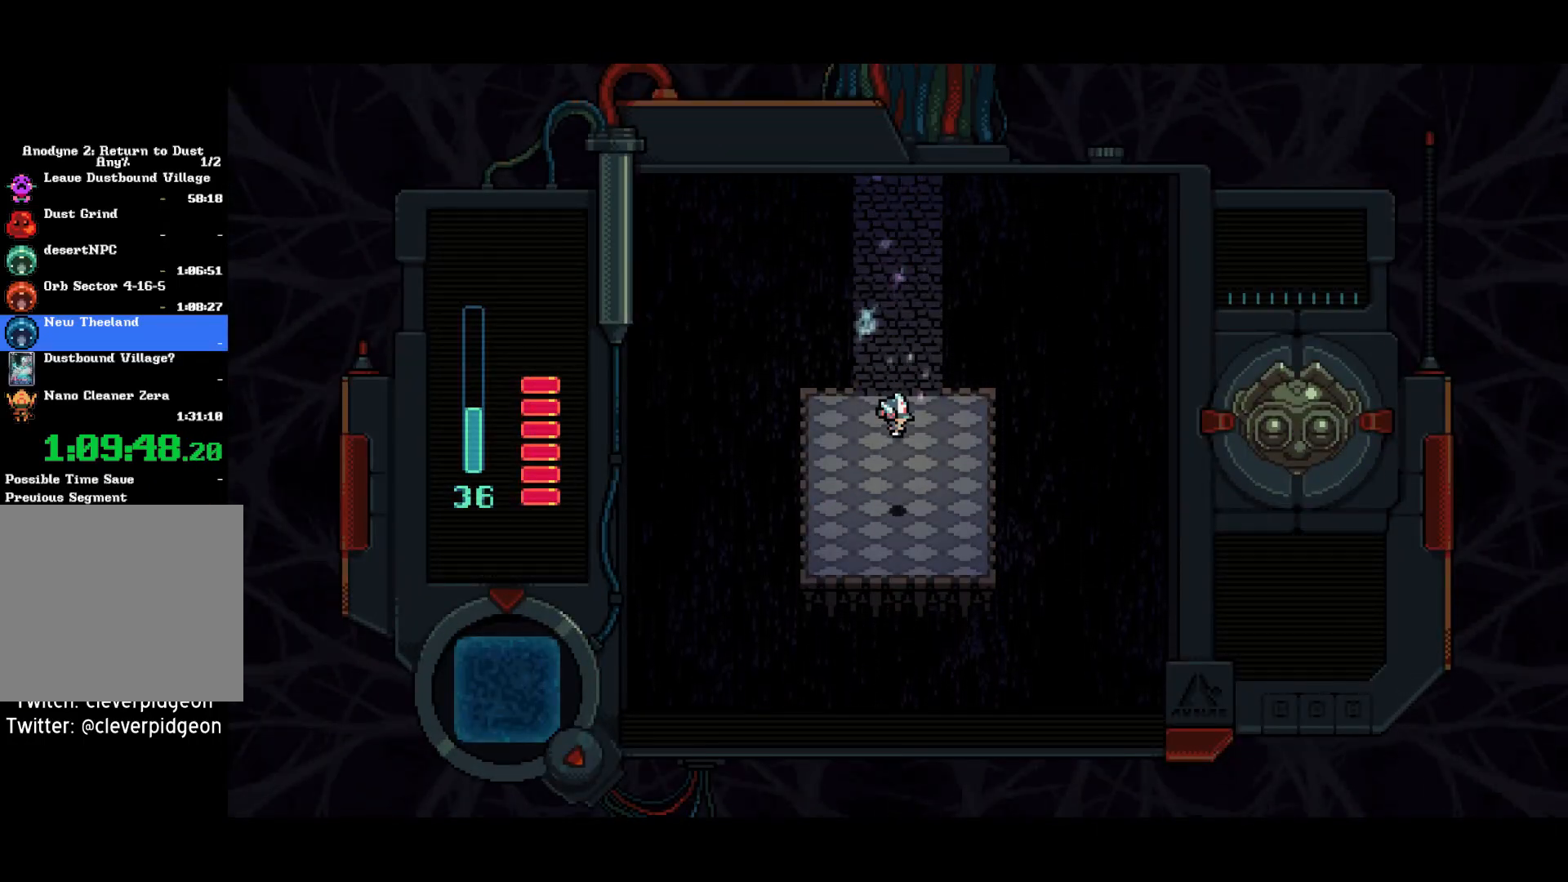
{"buttons": ["DPAD_UP"], "left_stick": "center", "right_stick": "center", "events": []}
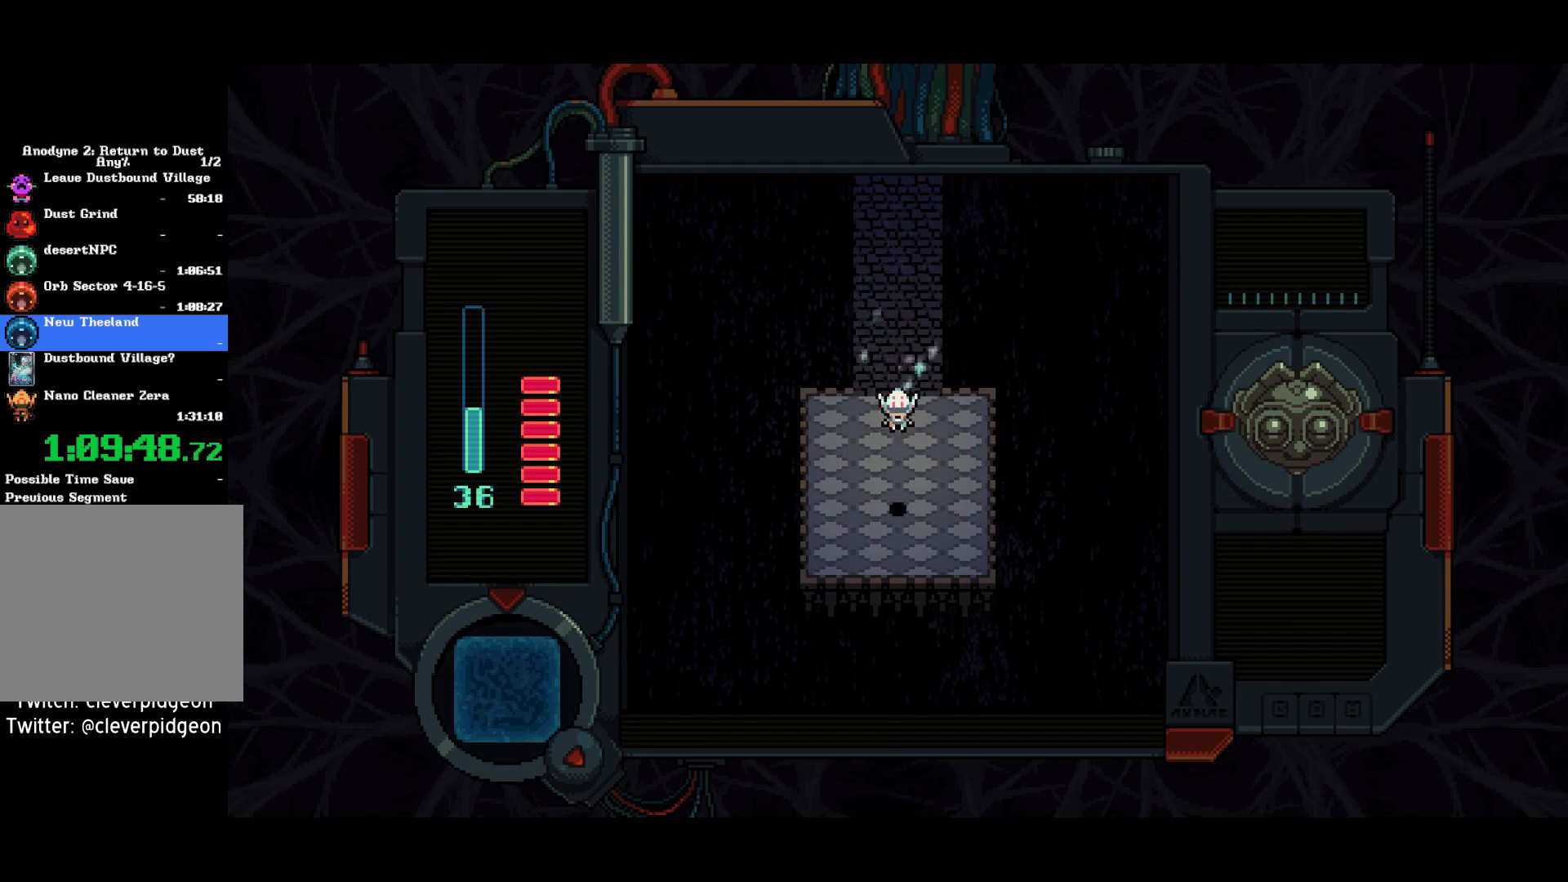
{"buttons": ["DPAD_UP"], "left_stick": "center", "right_stick": "center", "events": []}
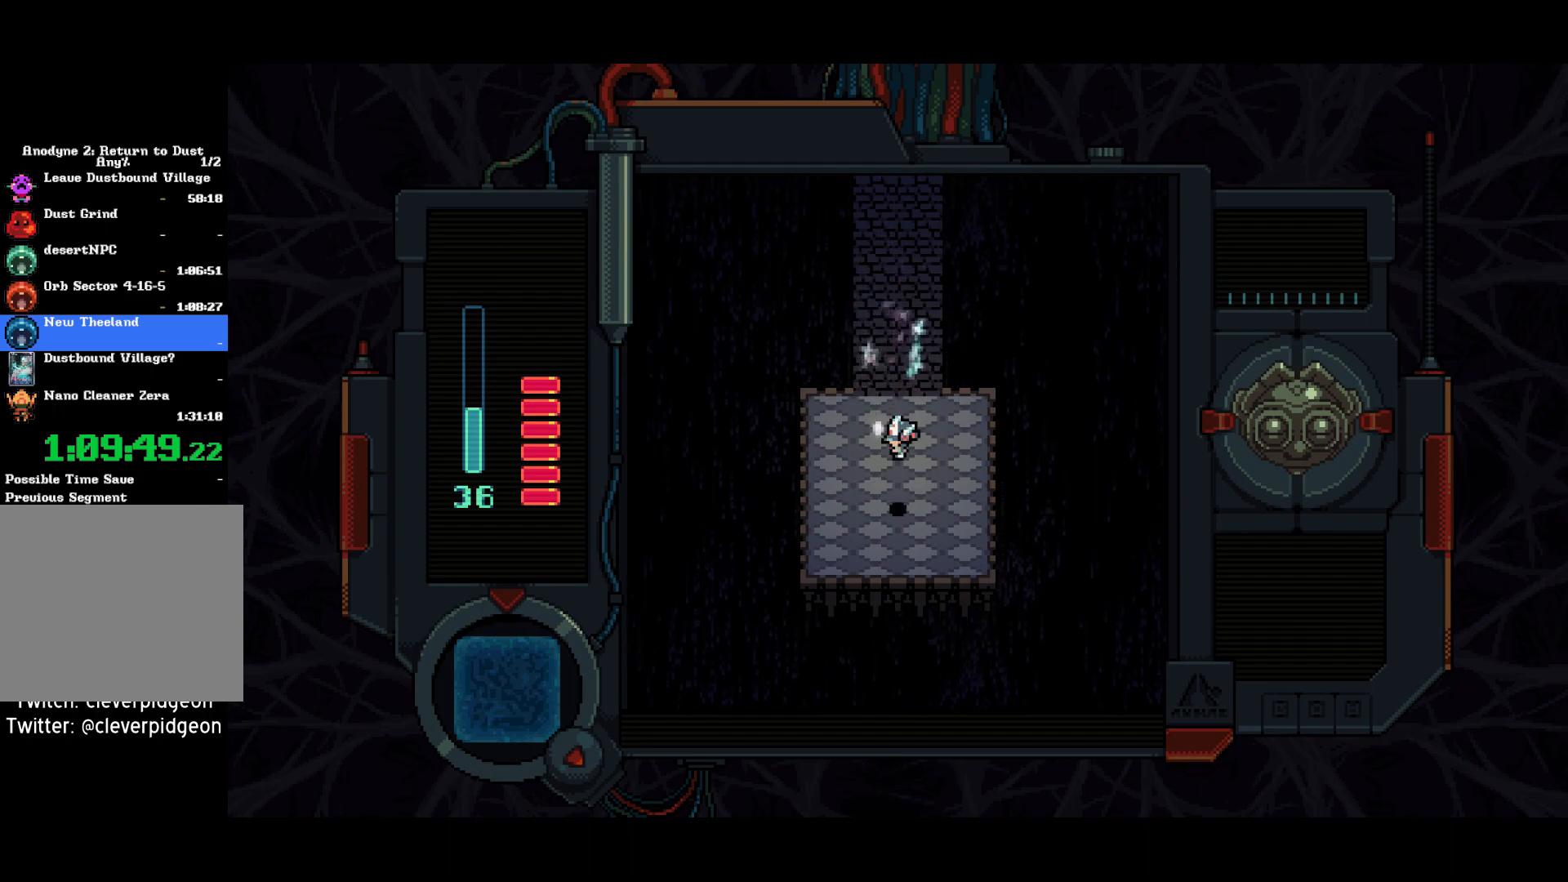
{"buttons": ["DPAD_UP"], "left_stick": "center", "right_stick": "center", "events": []}
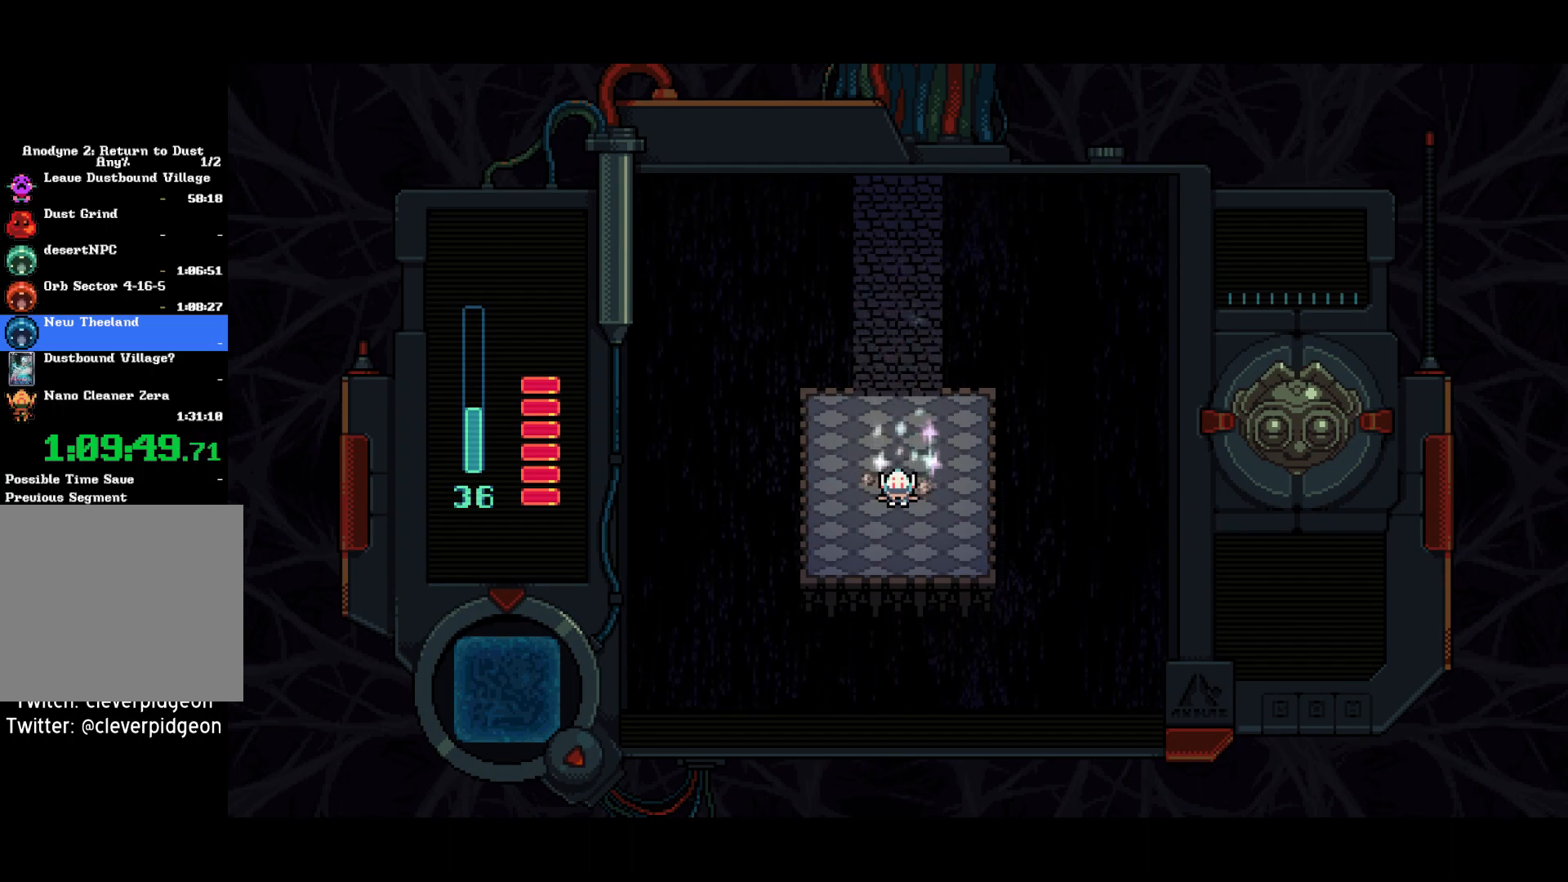
{"buttons": ["DPAD_UP"], "left_stick": "center", "right_stick": "center", "events": []}
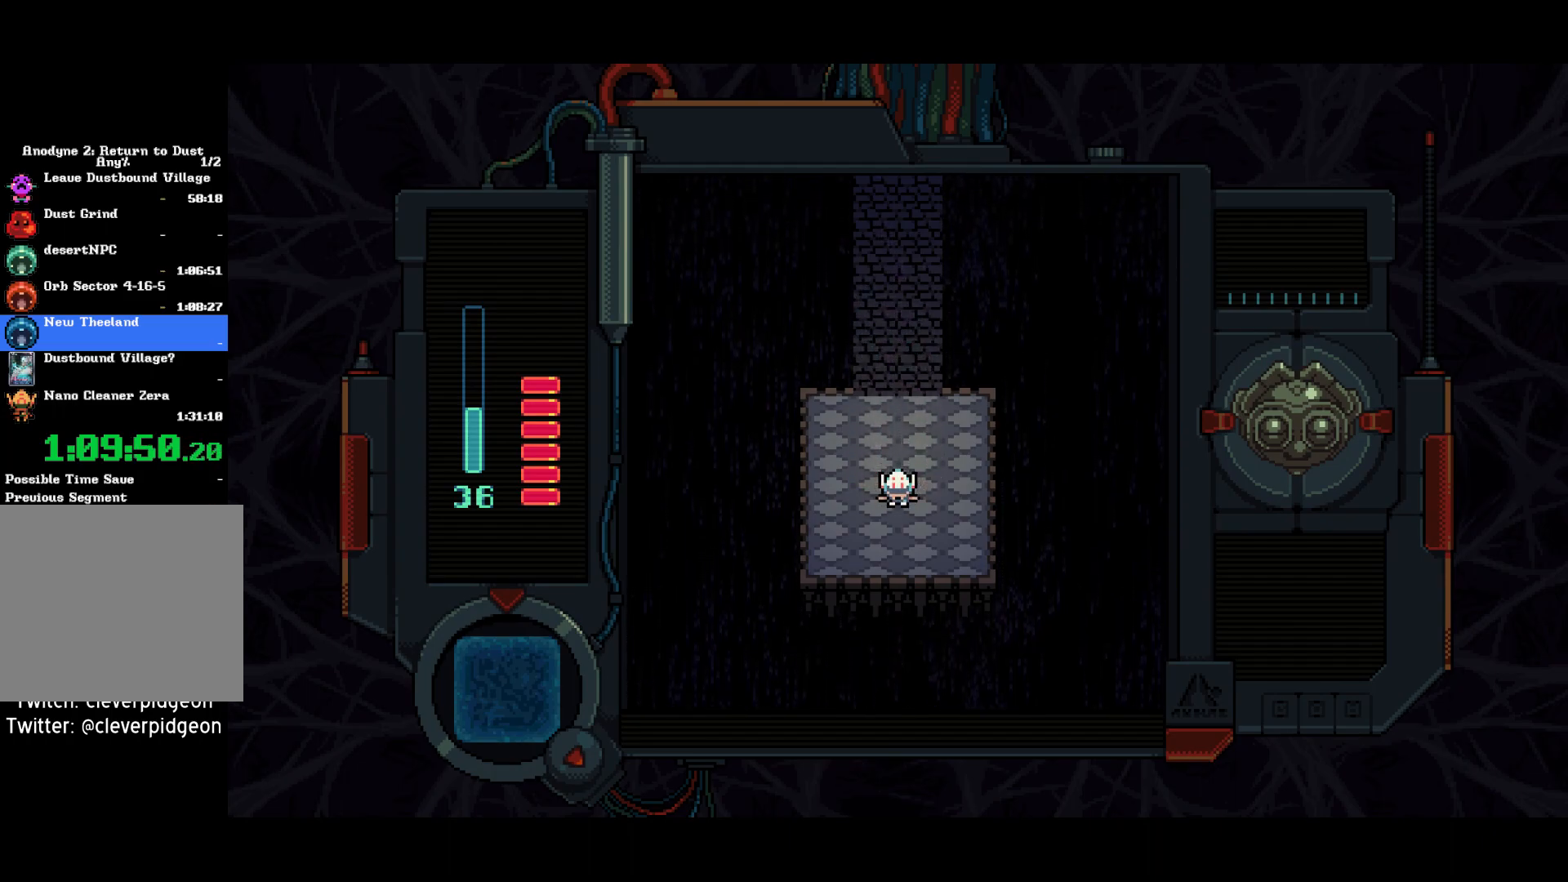
{"buttons": ["DPAD_UP"], "left_stick": "center", "right_stick": "center", "events": []}
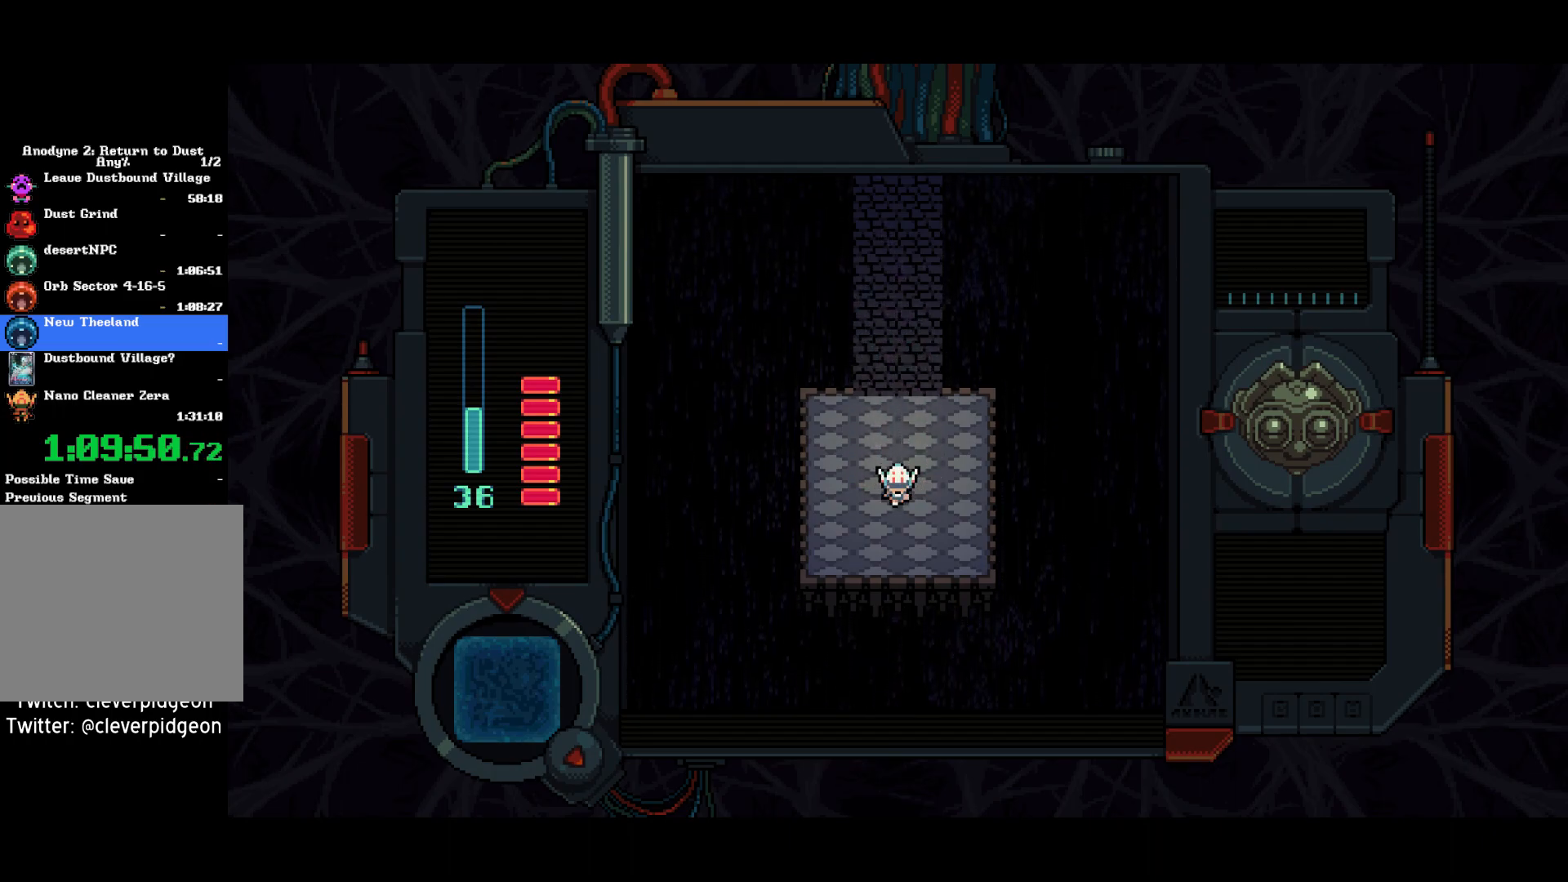
{"buttons": ["DPAD_UP"], "left_stick": "center", "right_stick": "center", "events": []}
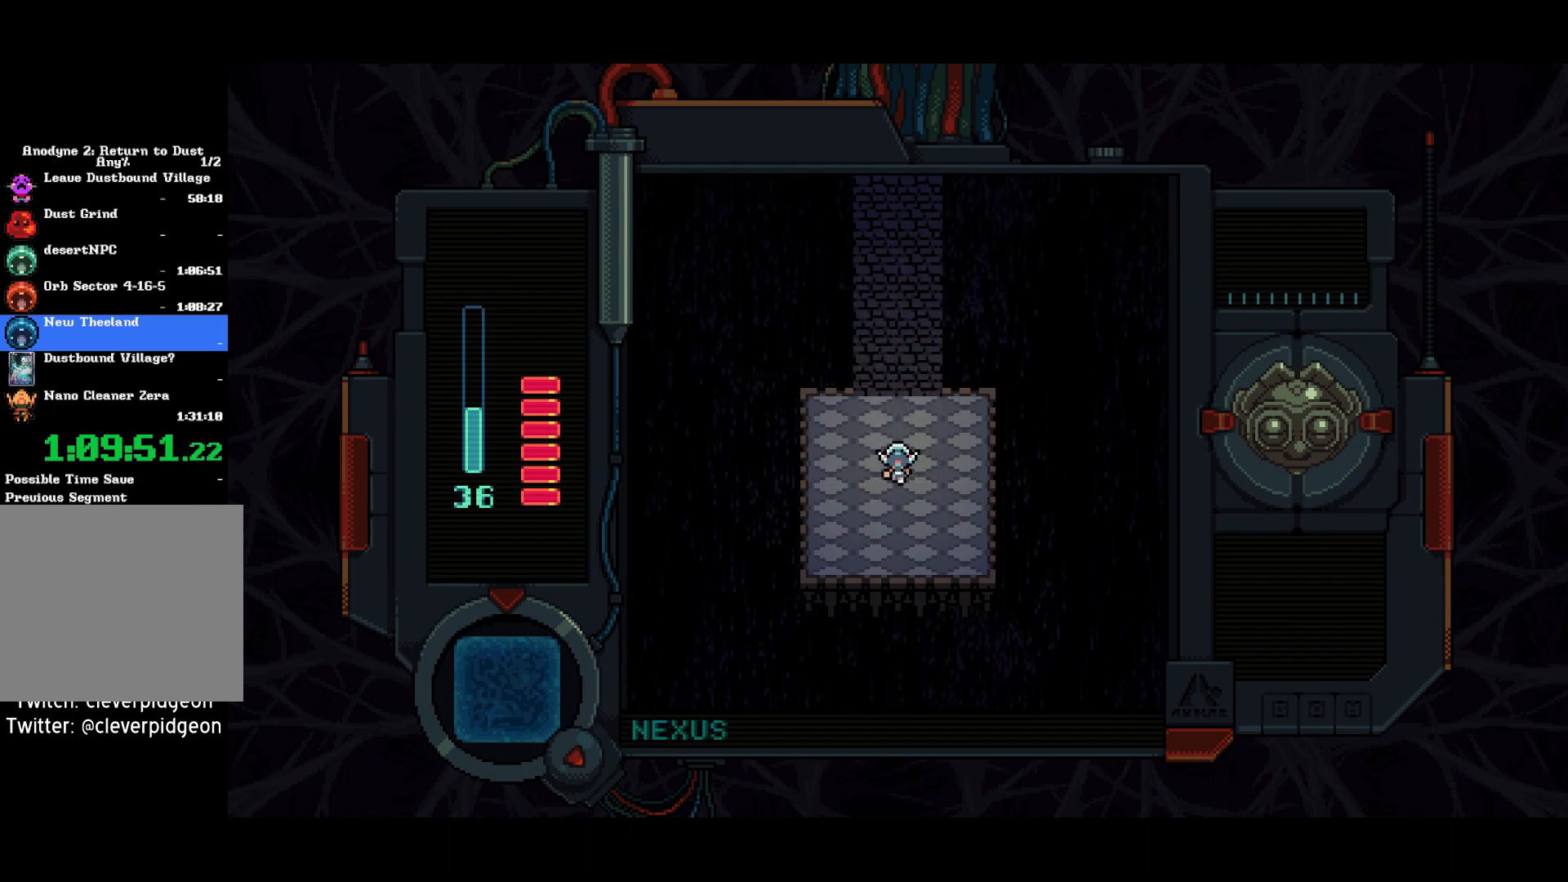
{"buttons": ["DPAD_UP"], "left_stick": "center", "right_stick": "center", "events": []}
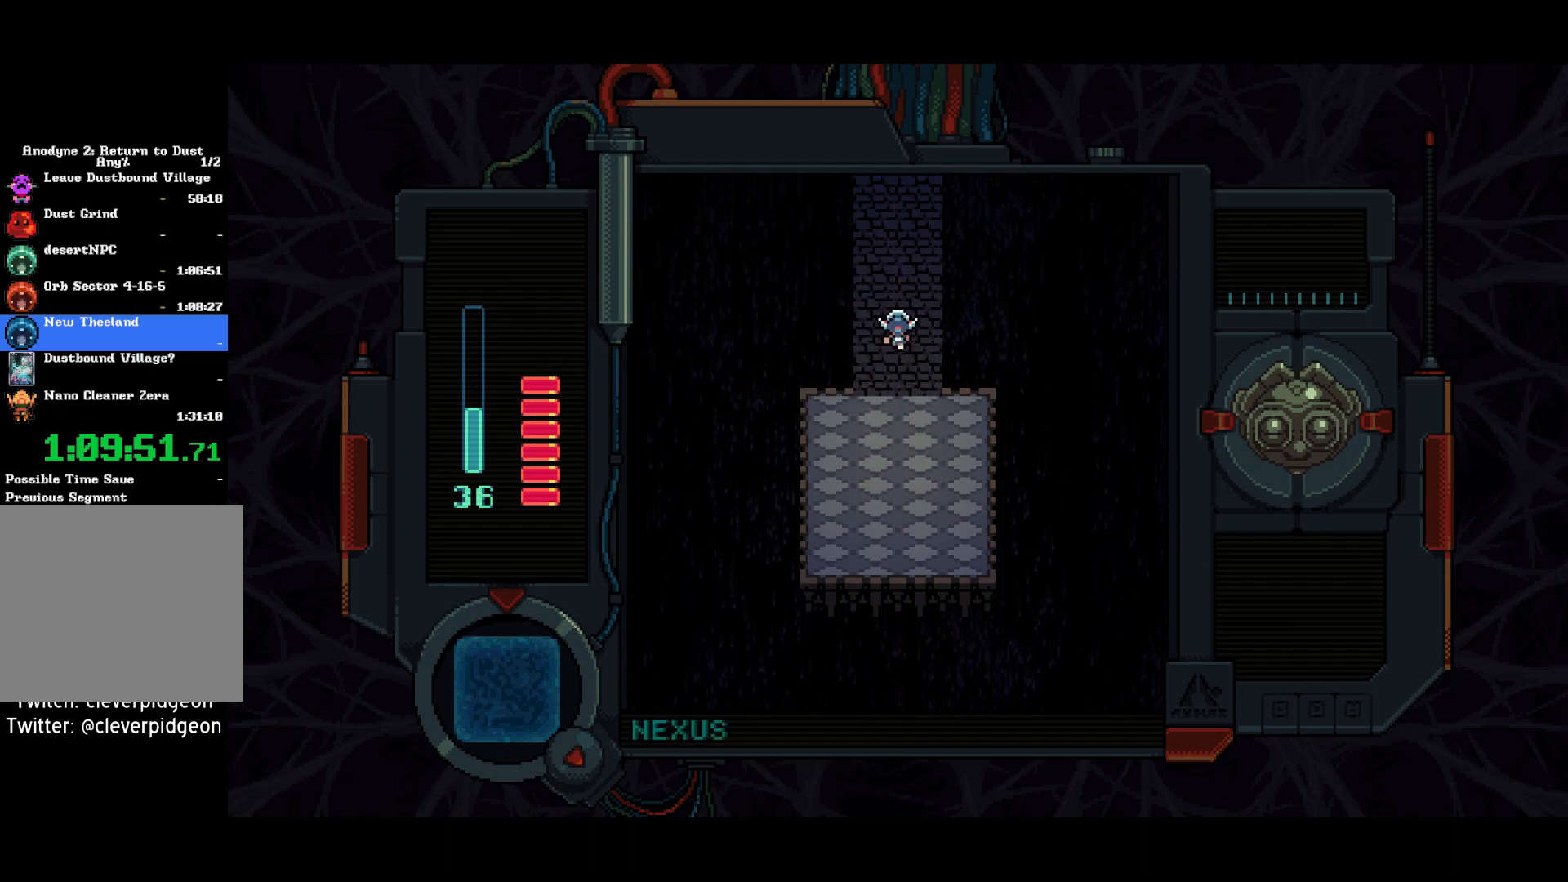
{"buttons": ["DPAD_UP"], "left_stick": "center", "right_stick": "center", "events": []}
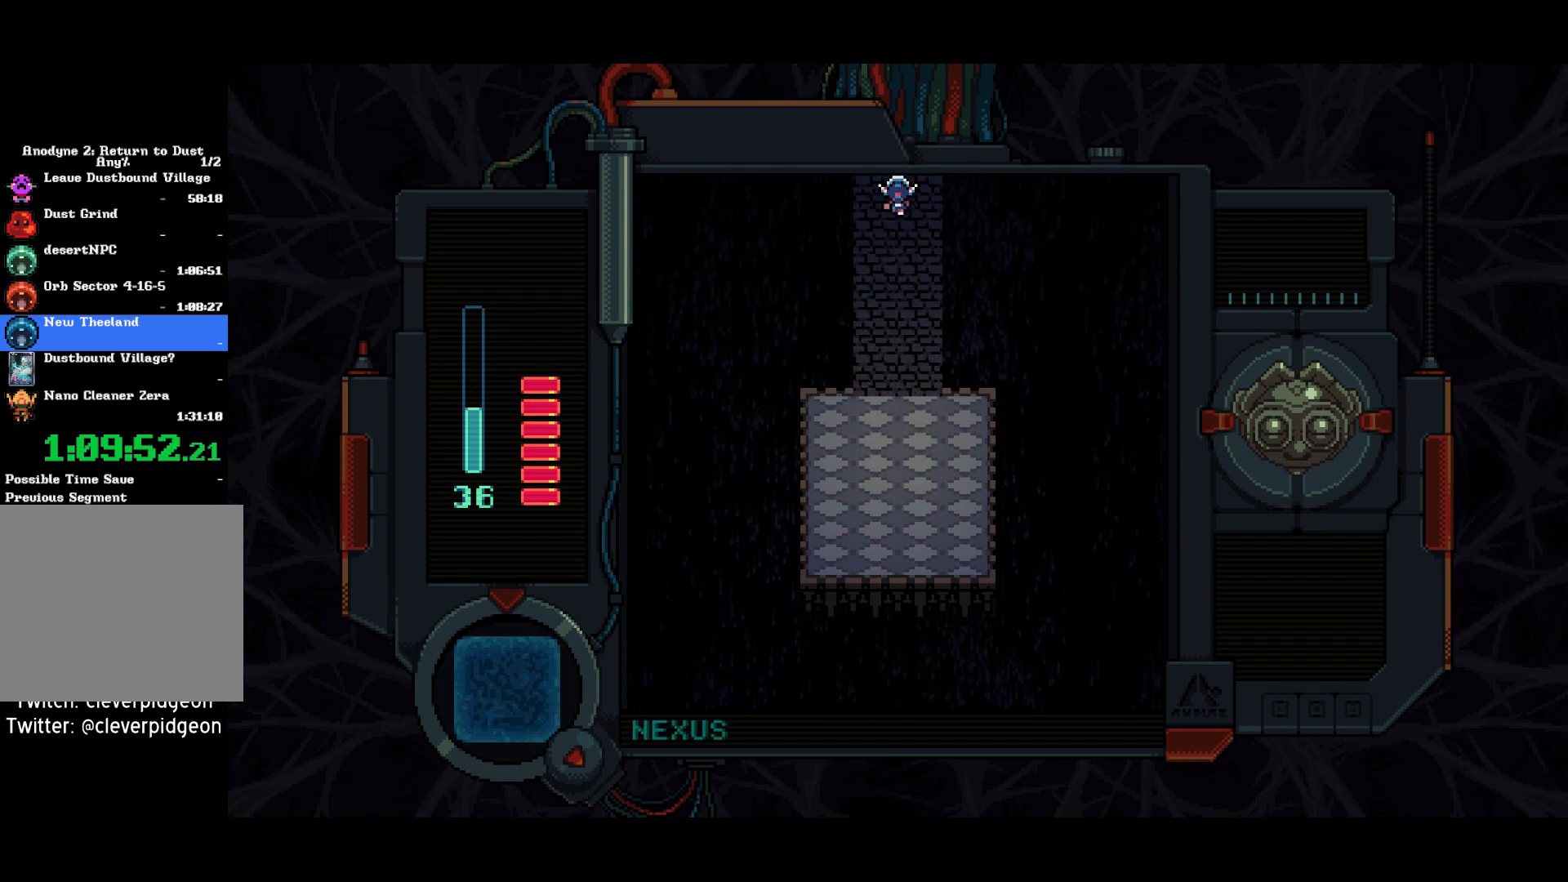
{"buttons": ["DPAD_UP"], "left_stick": "center", "right_stick": "center", "events": []}
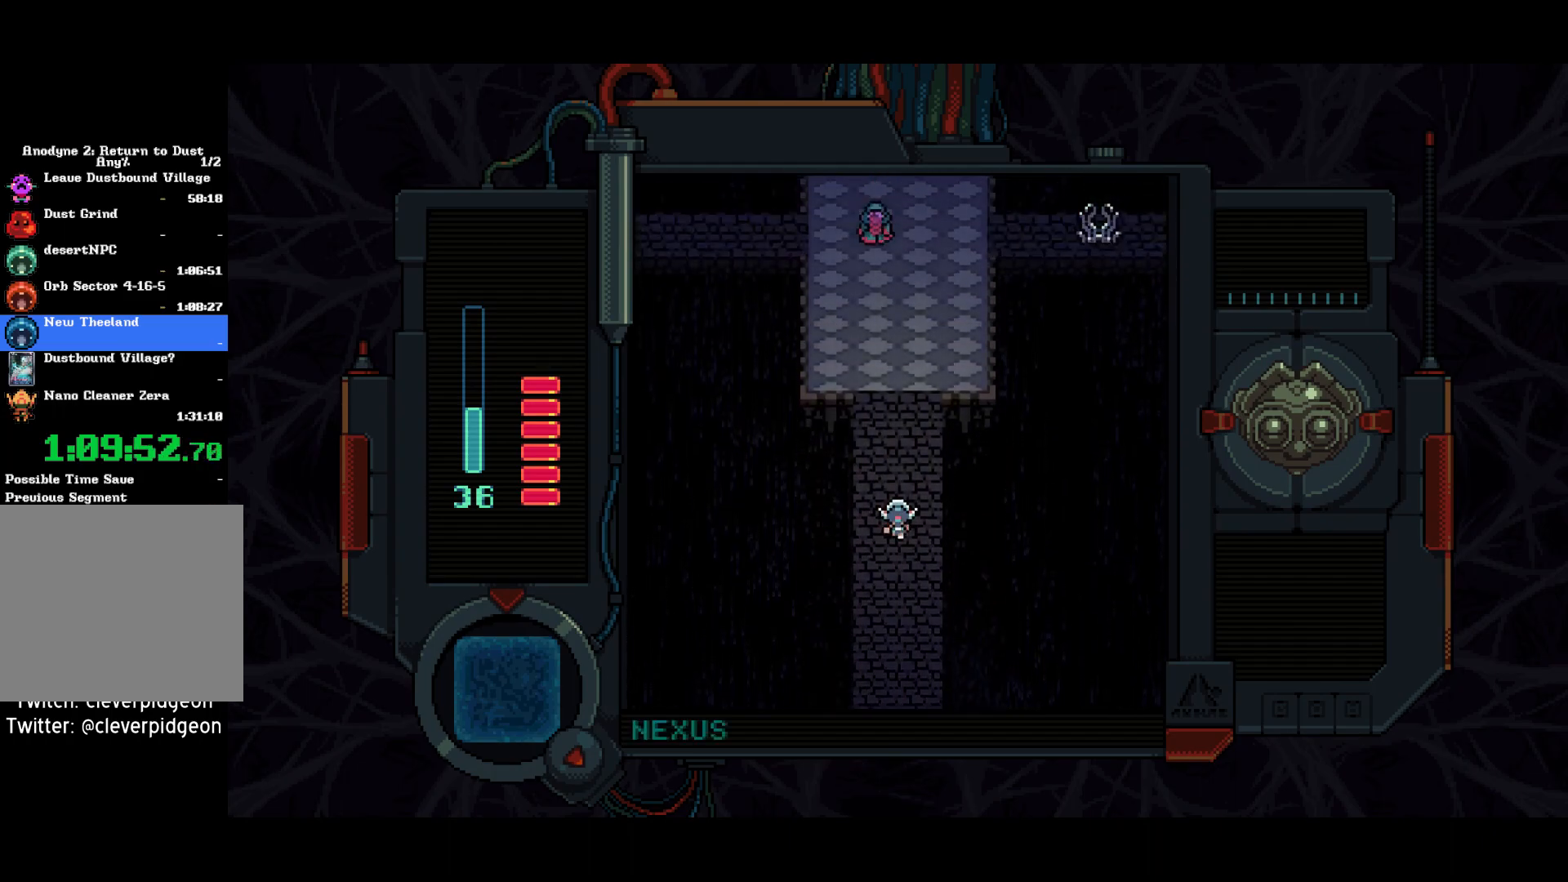
{"buttons": ["DPAD_UP"], "left_stick": "center", "right_stick": "center", "events": []}
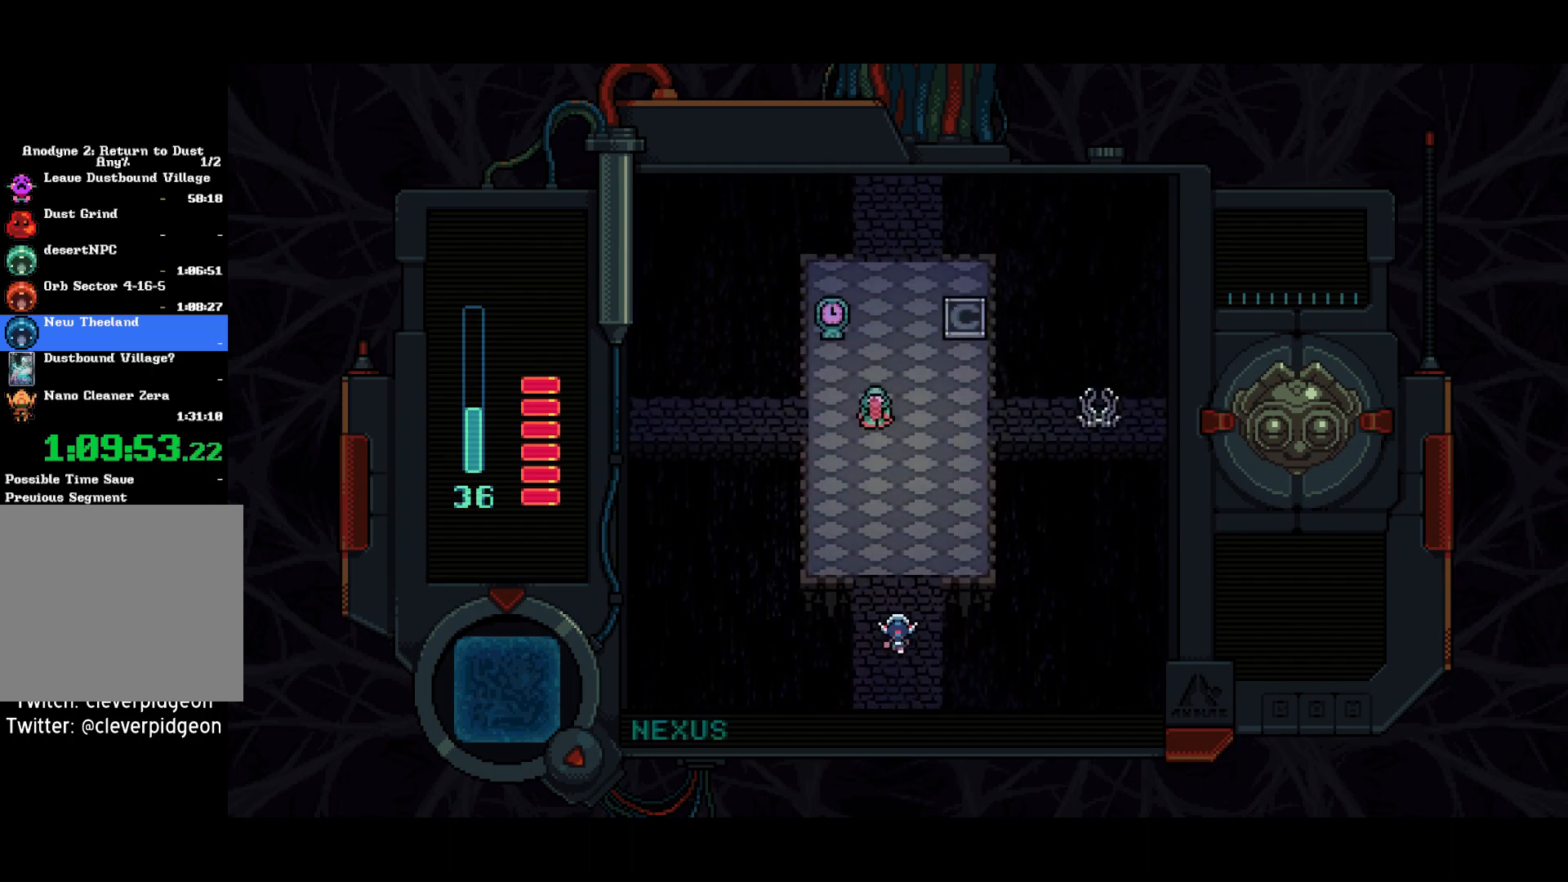
{"buttons": ["DPAD_UP"], "left_stick": "center", "right_stick": "center", "events": []}
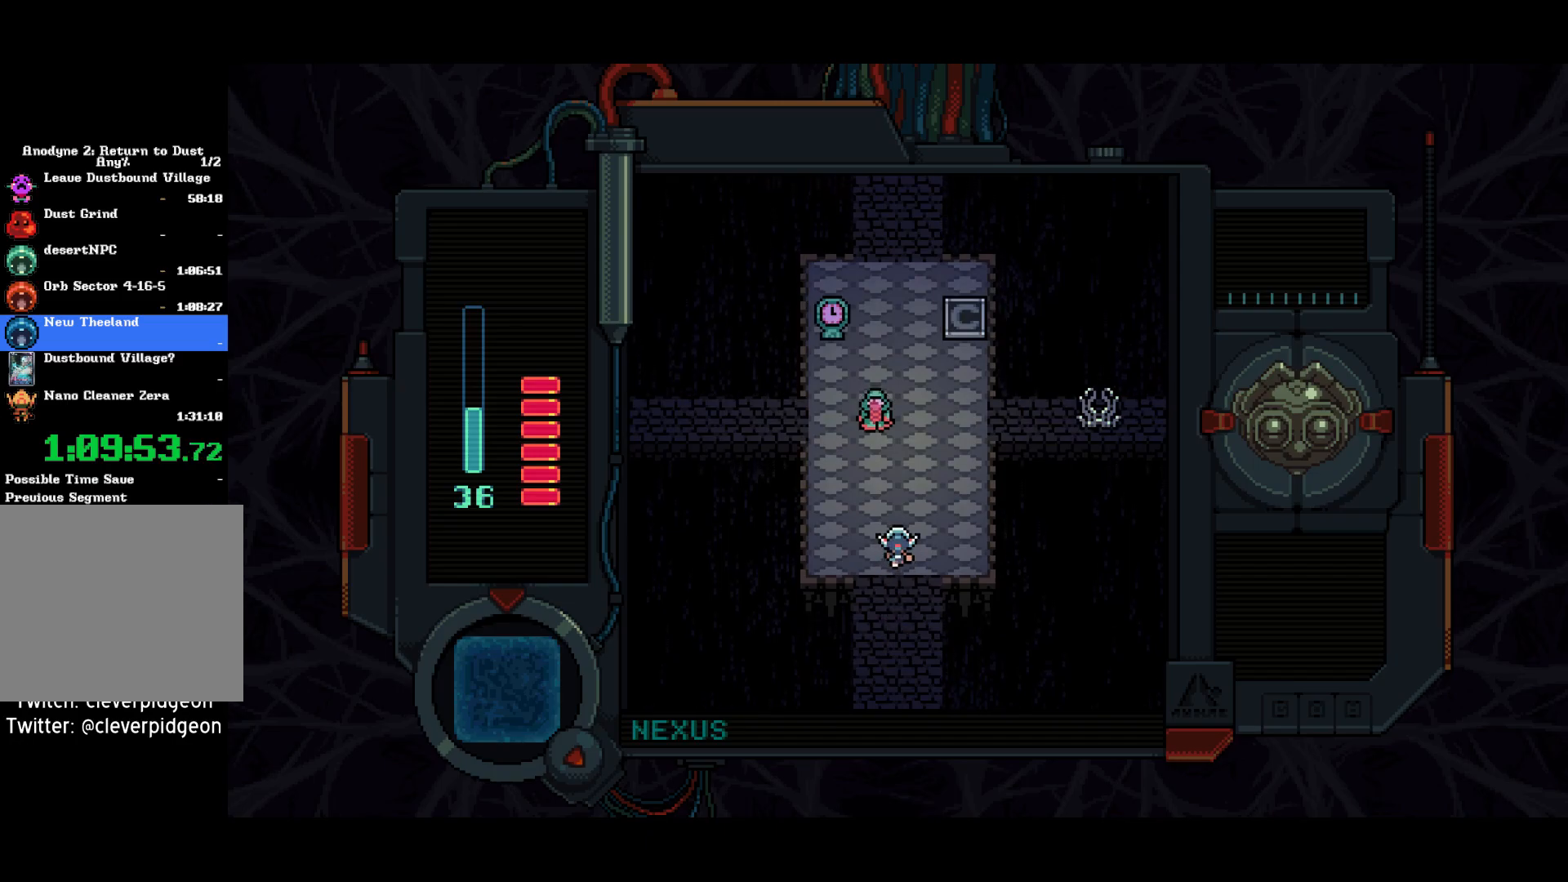
{"buttons": ["DPAD_UP"], "left_stick": "center", "right_stick": "center", "events": []}
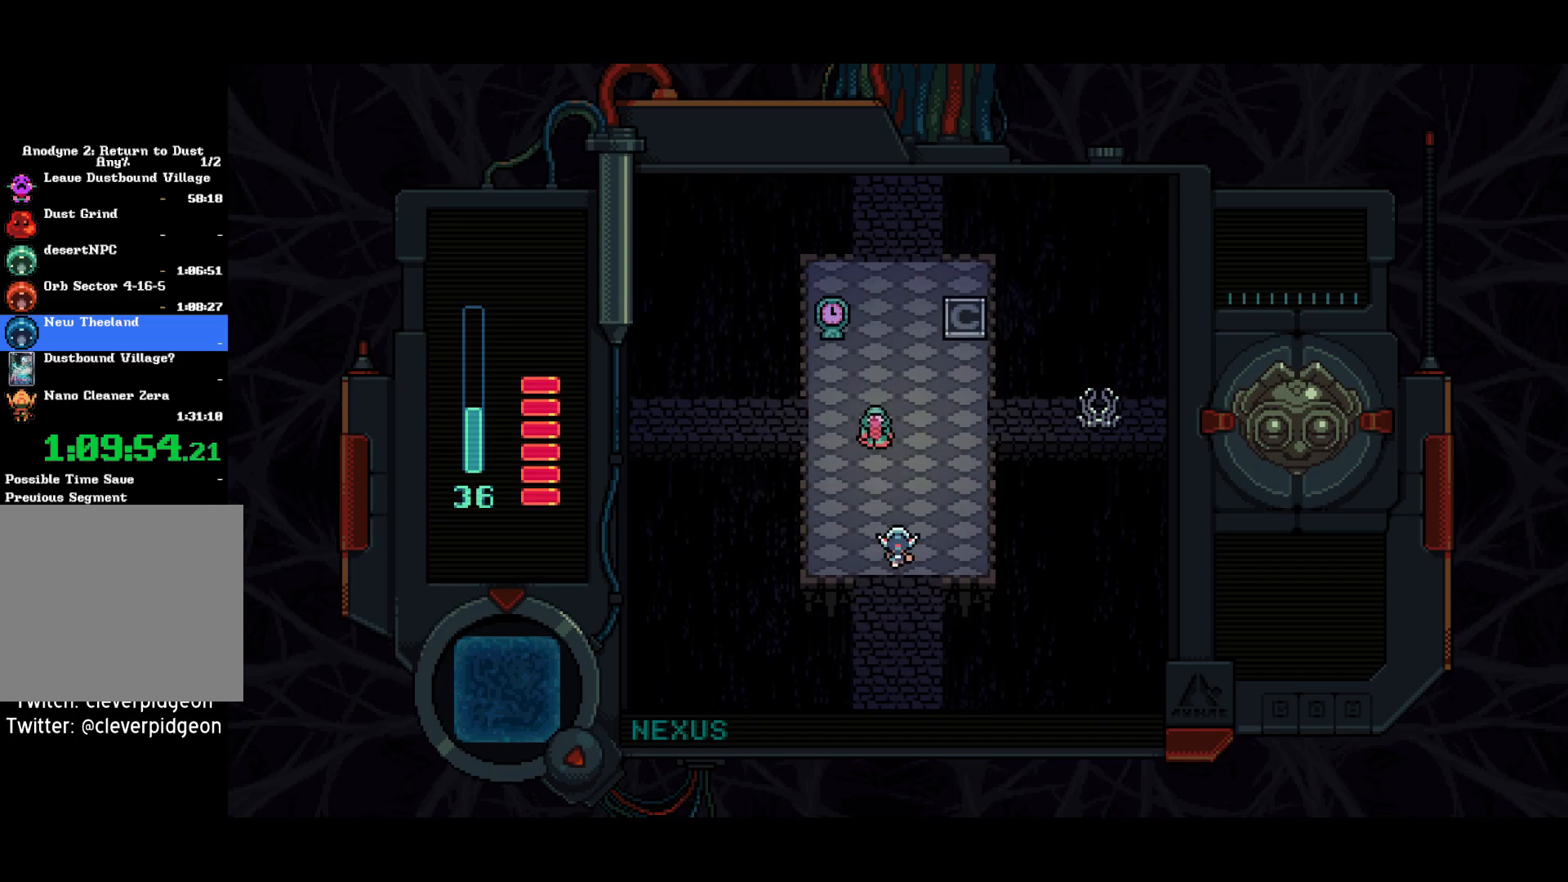
{"buttons": ["DPAD_UP"], "left_stick": "center", "right_stick": "center", "events": []}
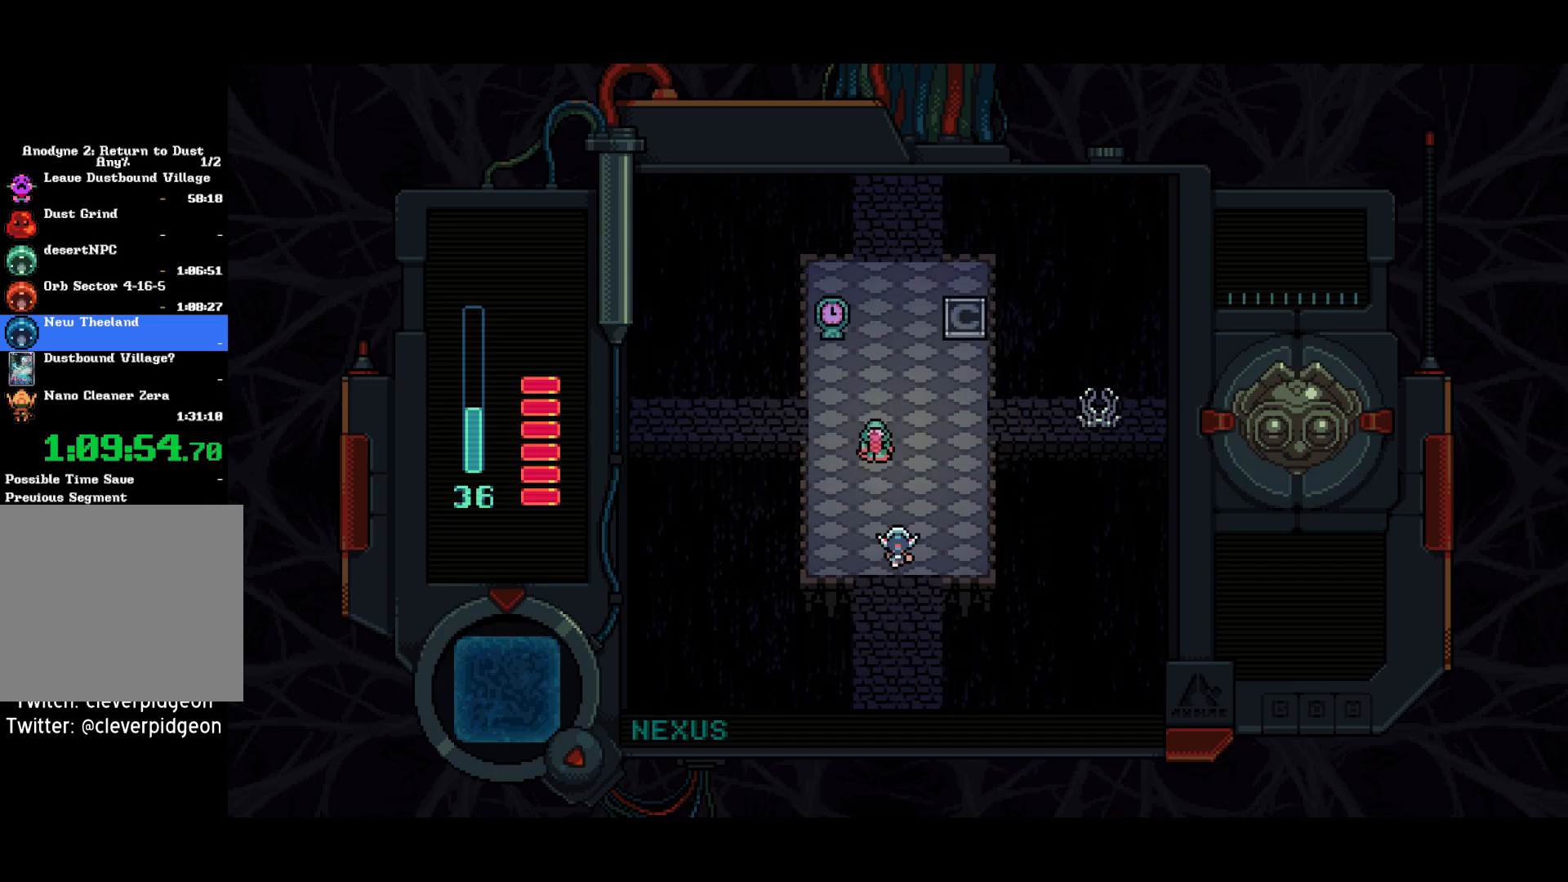
{"buttons": ["DPAD_UP"], "left_stick": "center", "right_stick": "center", "events": []}
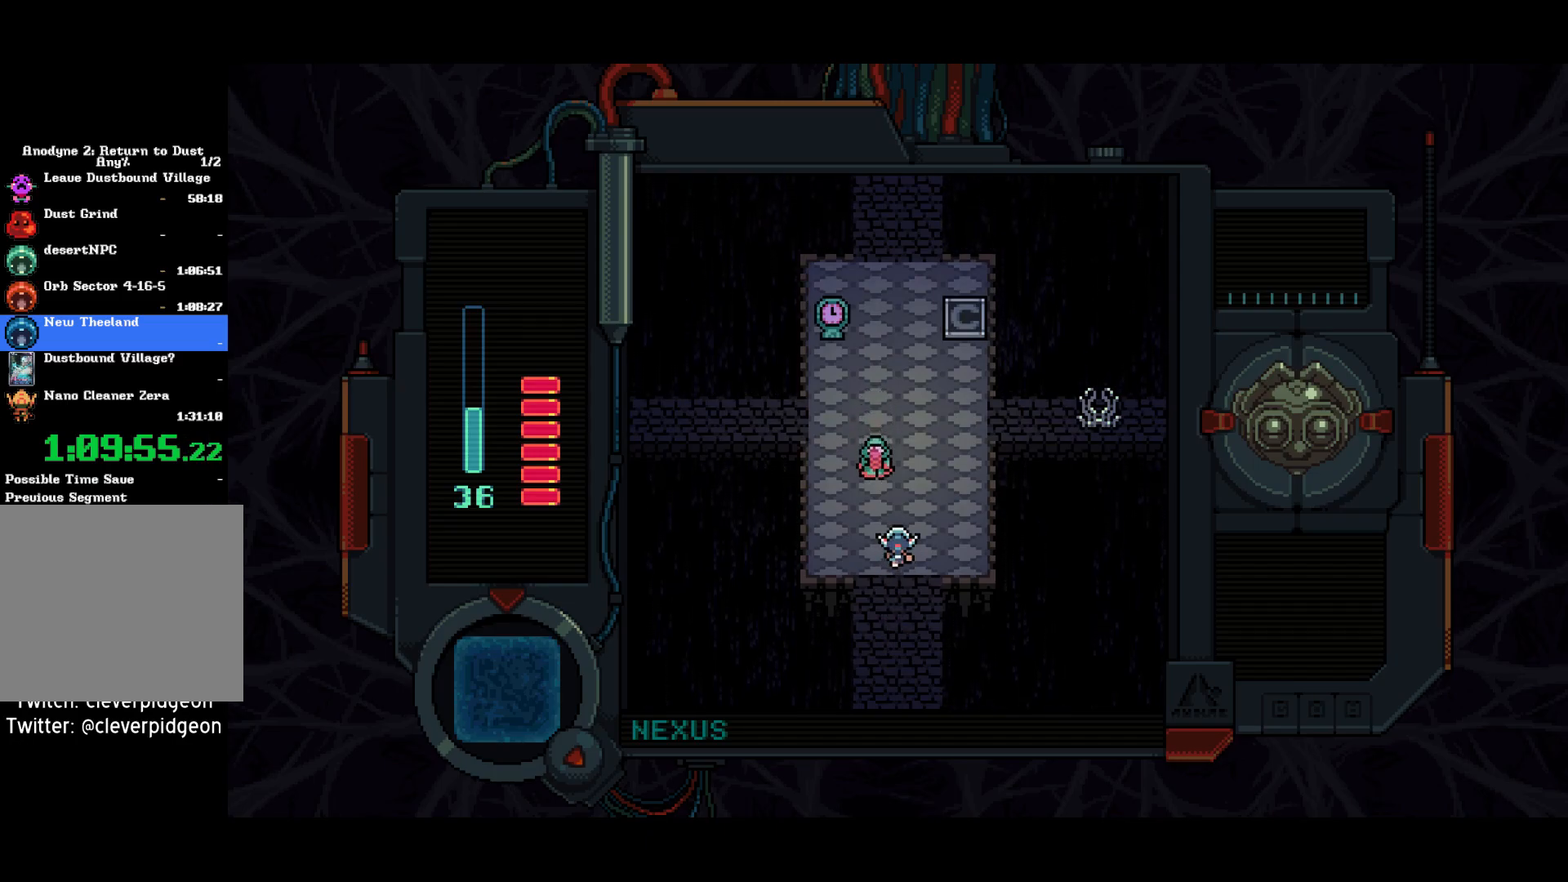
{"buttons": ["DPAD_UP"], "left_stick": "center", "right_stick": "center", "events": []}
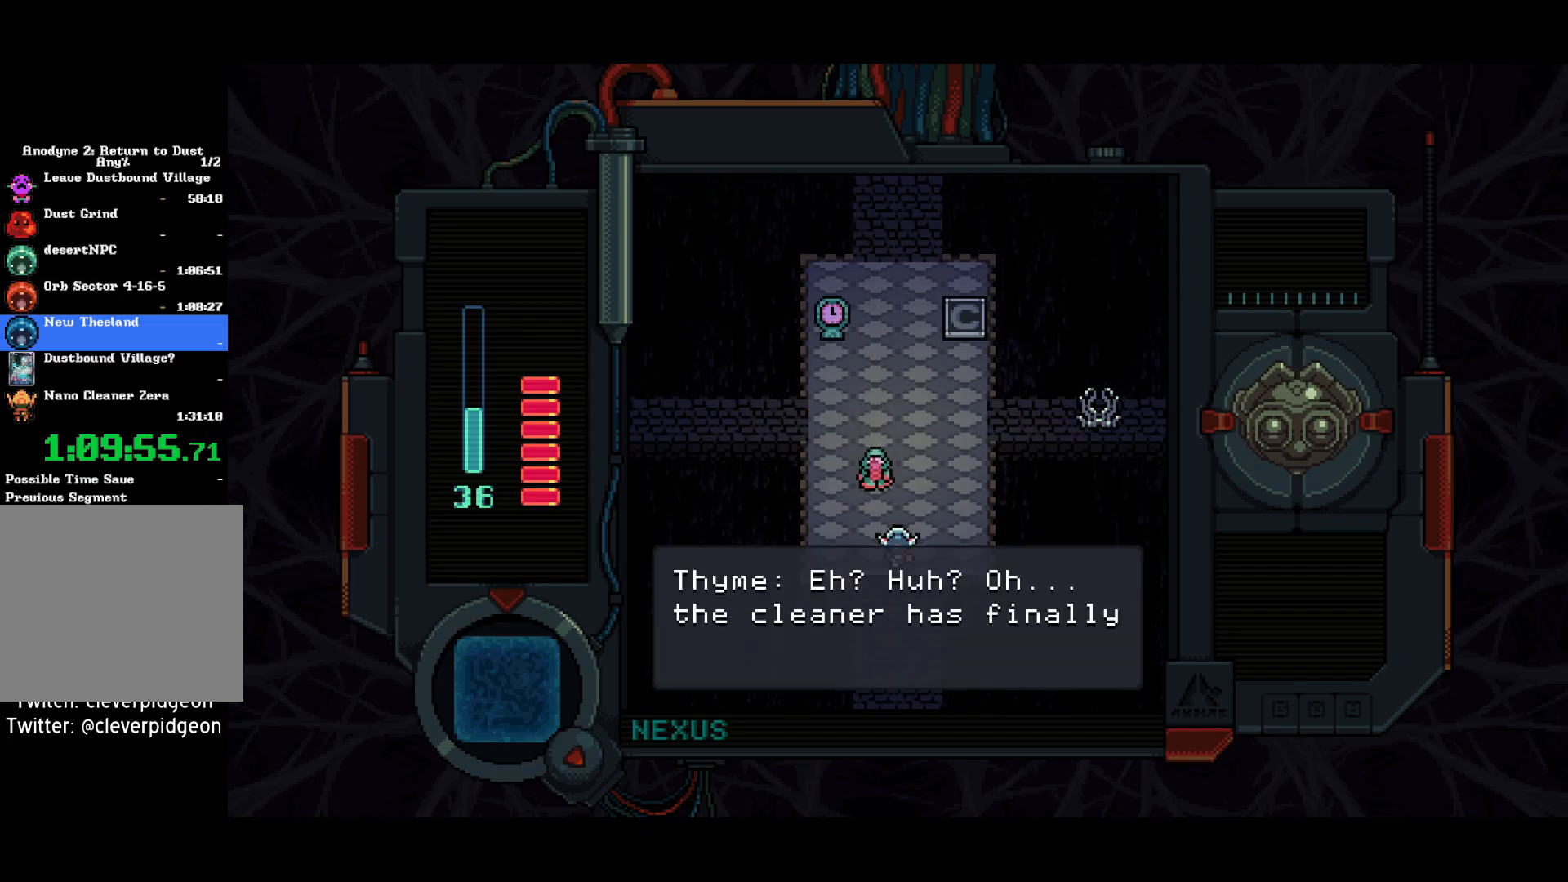
{"buttons": ["DPAD_UP", "DPAD_RIGHT"], "left_stick": "center", "right_stick": "center", "events": [[483, "DPAD_RIGHT", "down"]]}
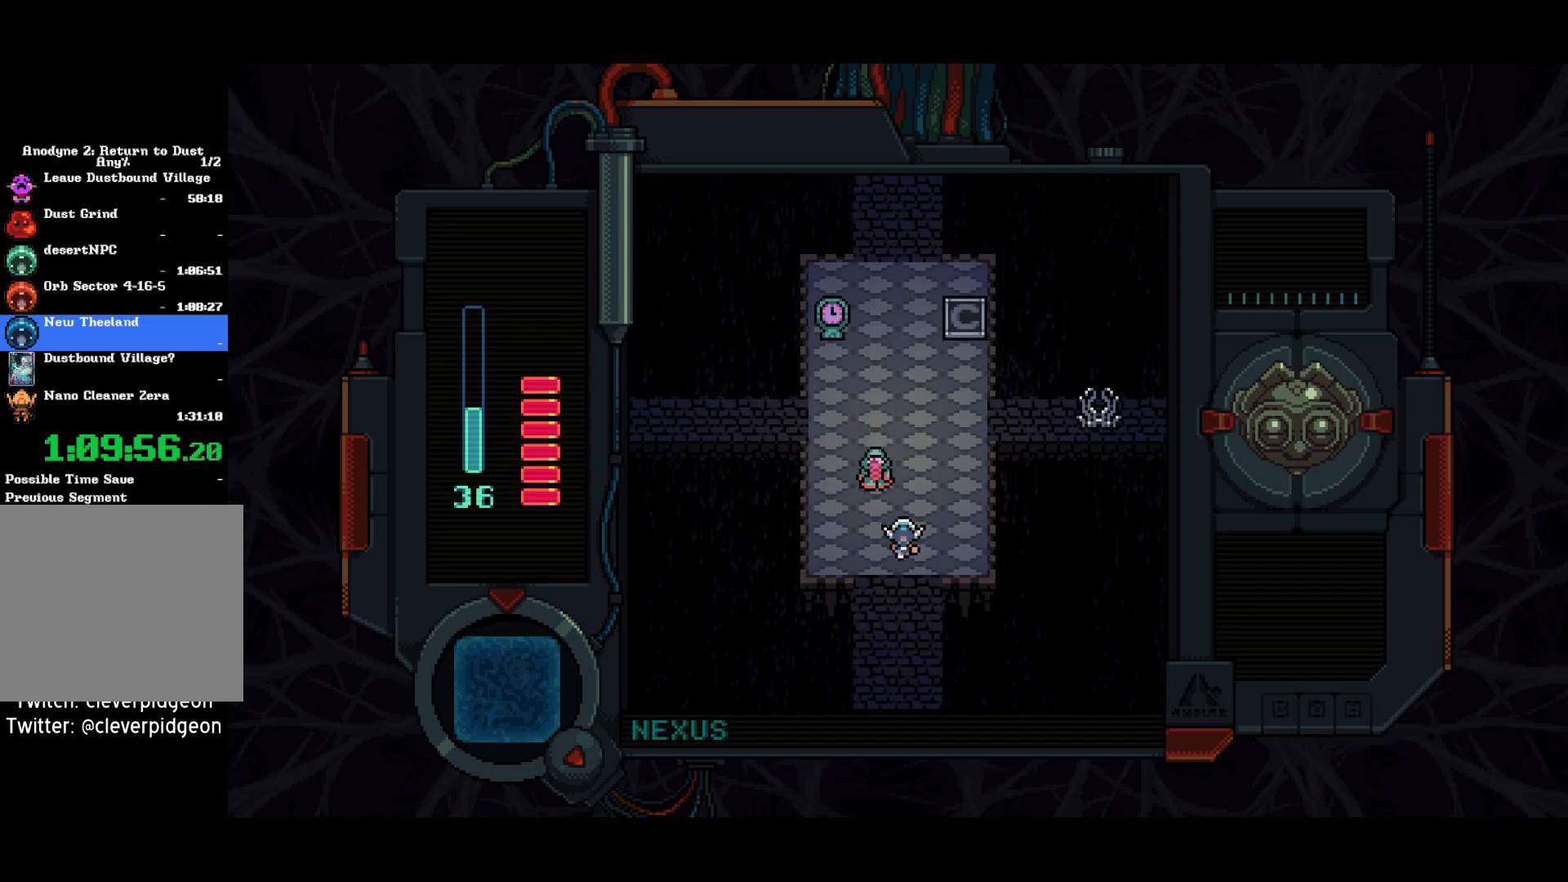
{"buttons": ["DPAD_UP", "DPAD_LEFT"], "left_stick": "center", "right_stick": "center", "events": [[167, "DPAD_RIGHT", "up"], [500, "DPAD_LEFT", "down"]]}
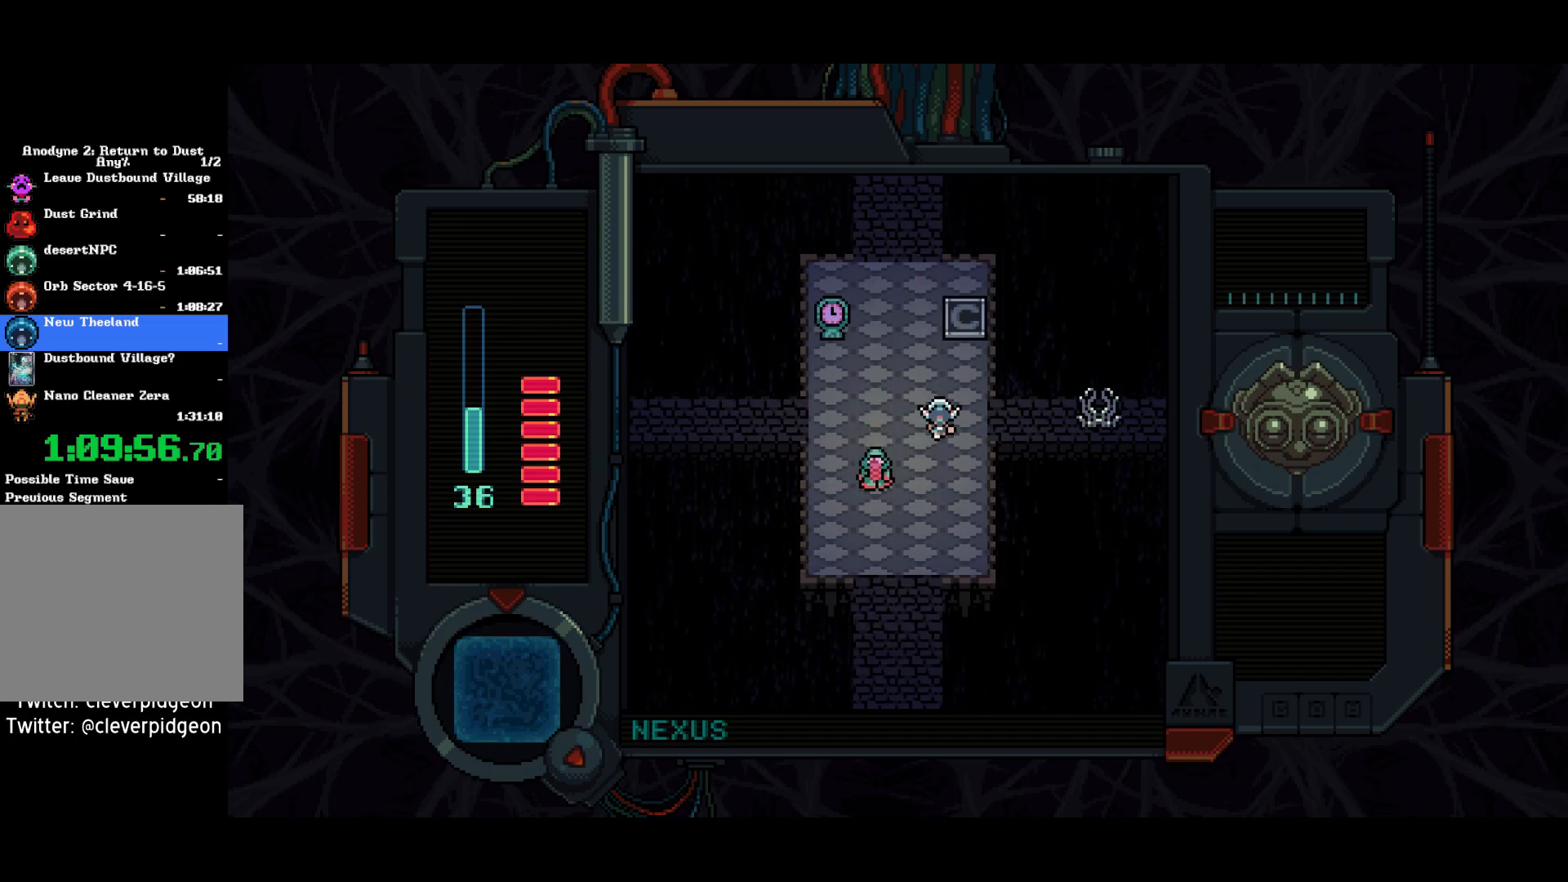
{"buttons": ["DPAD_UP"], "left_stick": "center", "right_stick": "center", "events": [[233, "DPAD_LEFT", "up"]]}
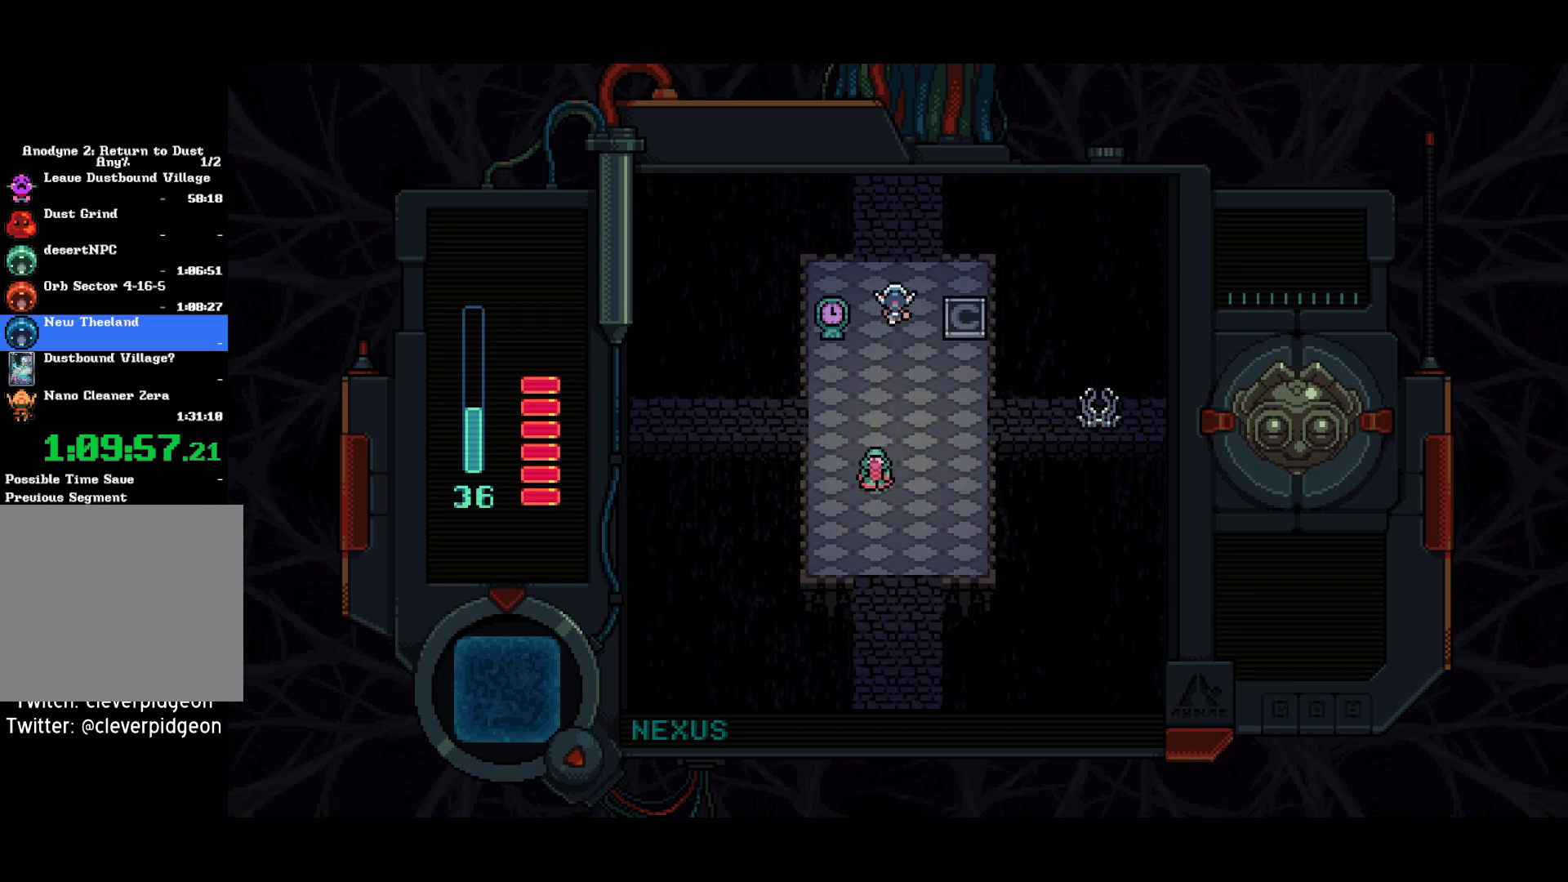
{"buttons": ["DPAD_UP"], "left_stick": "center", "right_stick": "center", "events": [[50, "DPAD_LEFT", "down"], [167, "DPAD_LEFT", "up"]]}
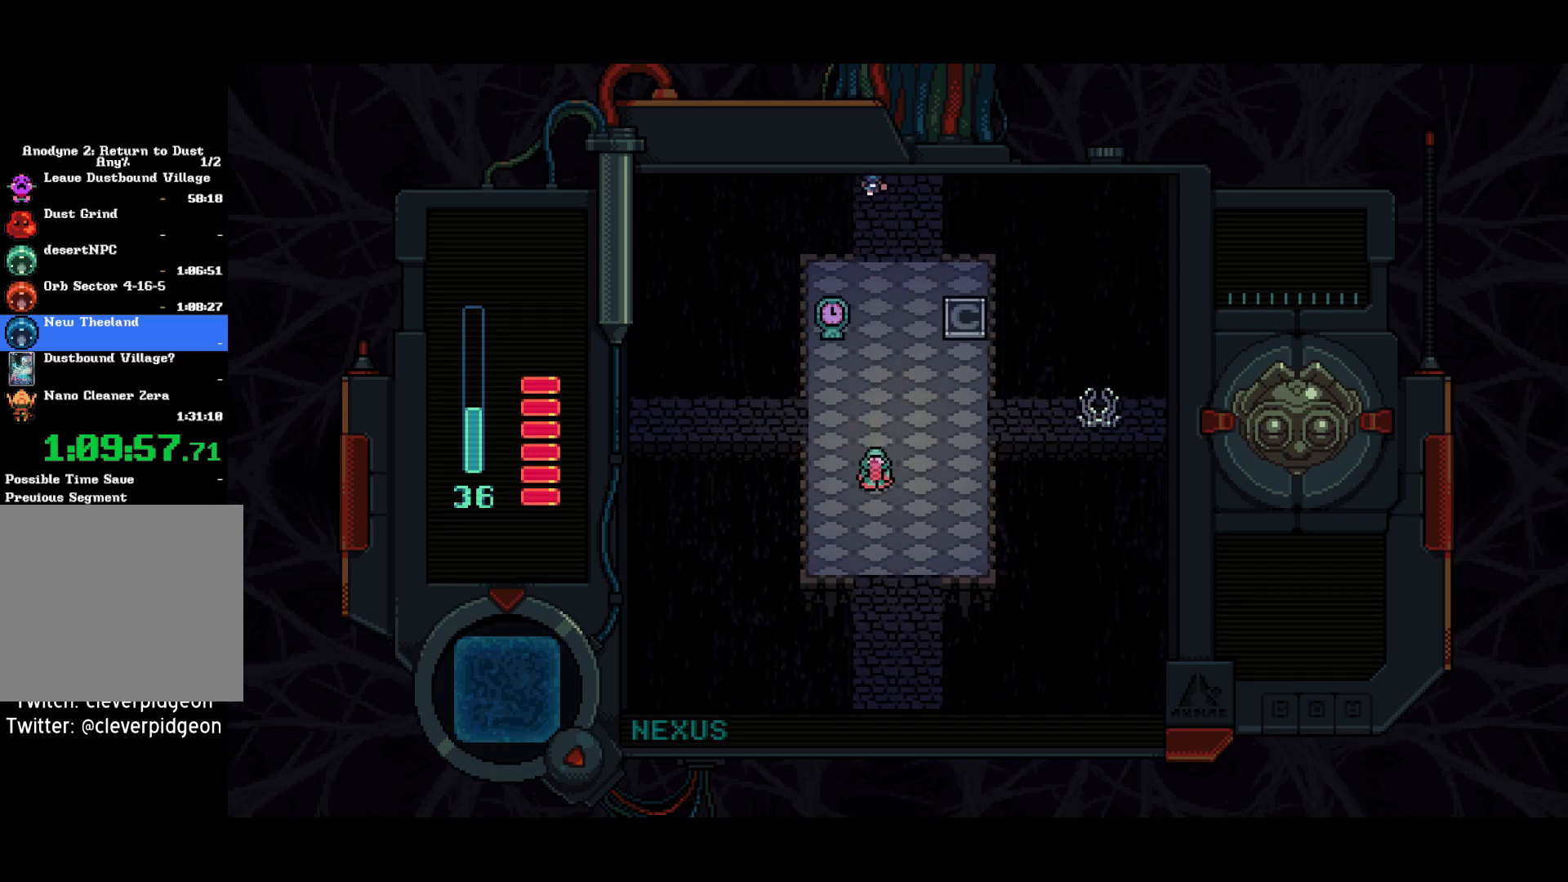
{"buttons": ["DPAD_UP"], "left_stick": "center", "right_stick": "center", "events": []}
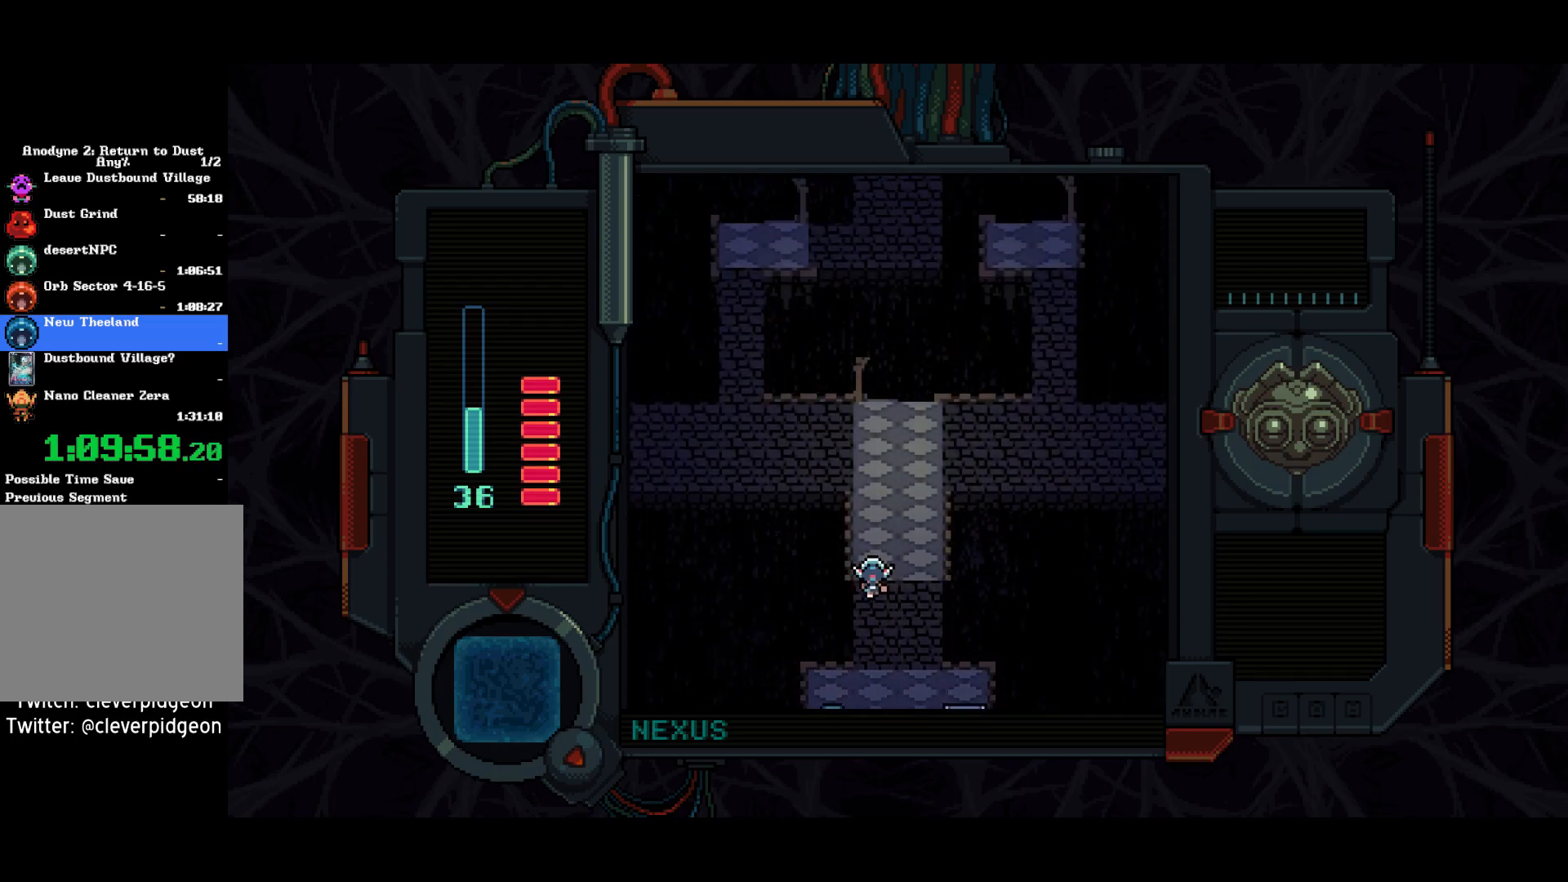
{"buttons": ["DPAD_UP"], "left_stick": "center", "right_stick": "center", "events": []}
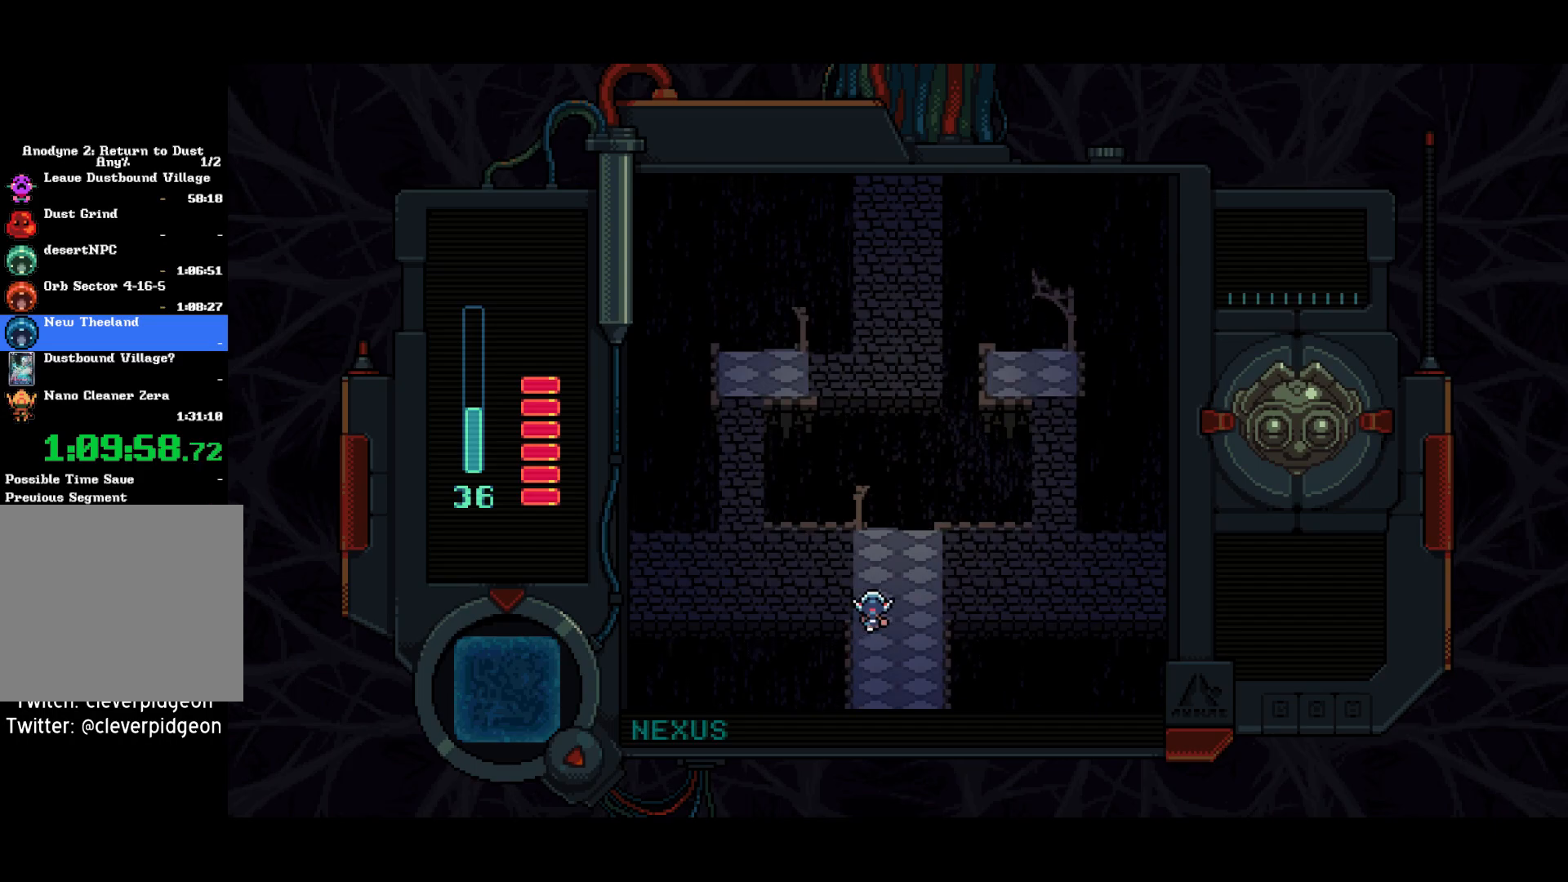
{"buttons": ["DPAD_LEFT"], "left_stick": "center", "right_stick": "center", "events": [[200, "DPAD_LEFT", "down"], [317, "DPAD_UP", "up"]]}
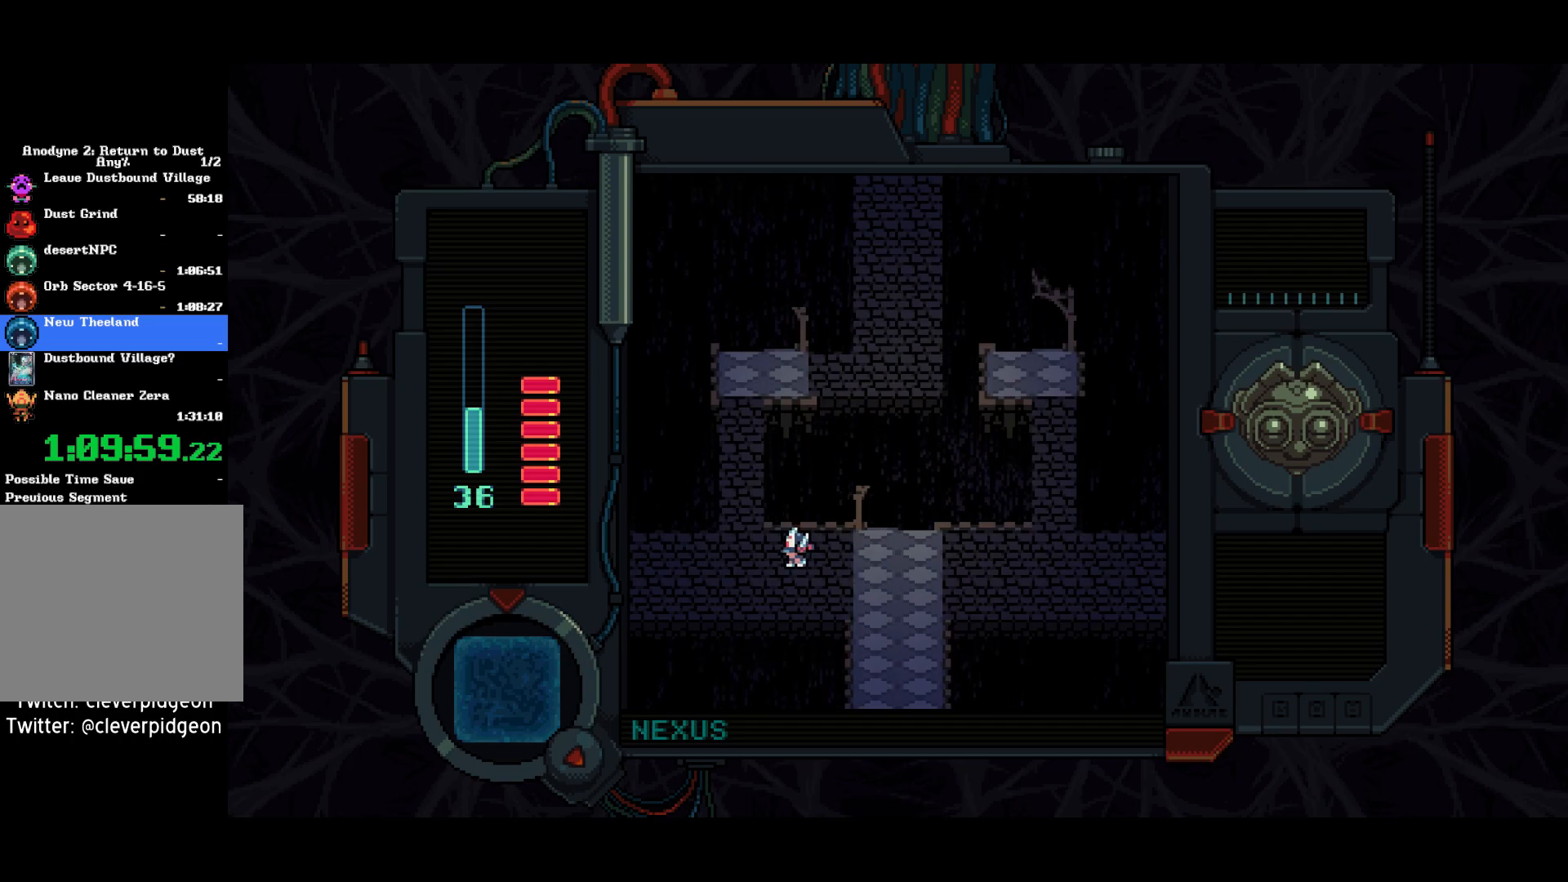
{"buttons": ["DPAD_LEFT"], "left_stick": "center", "right_stick": "center", "events": []}